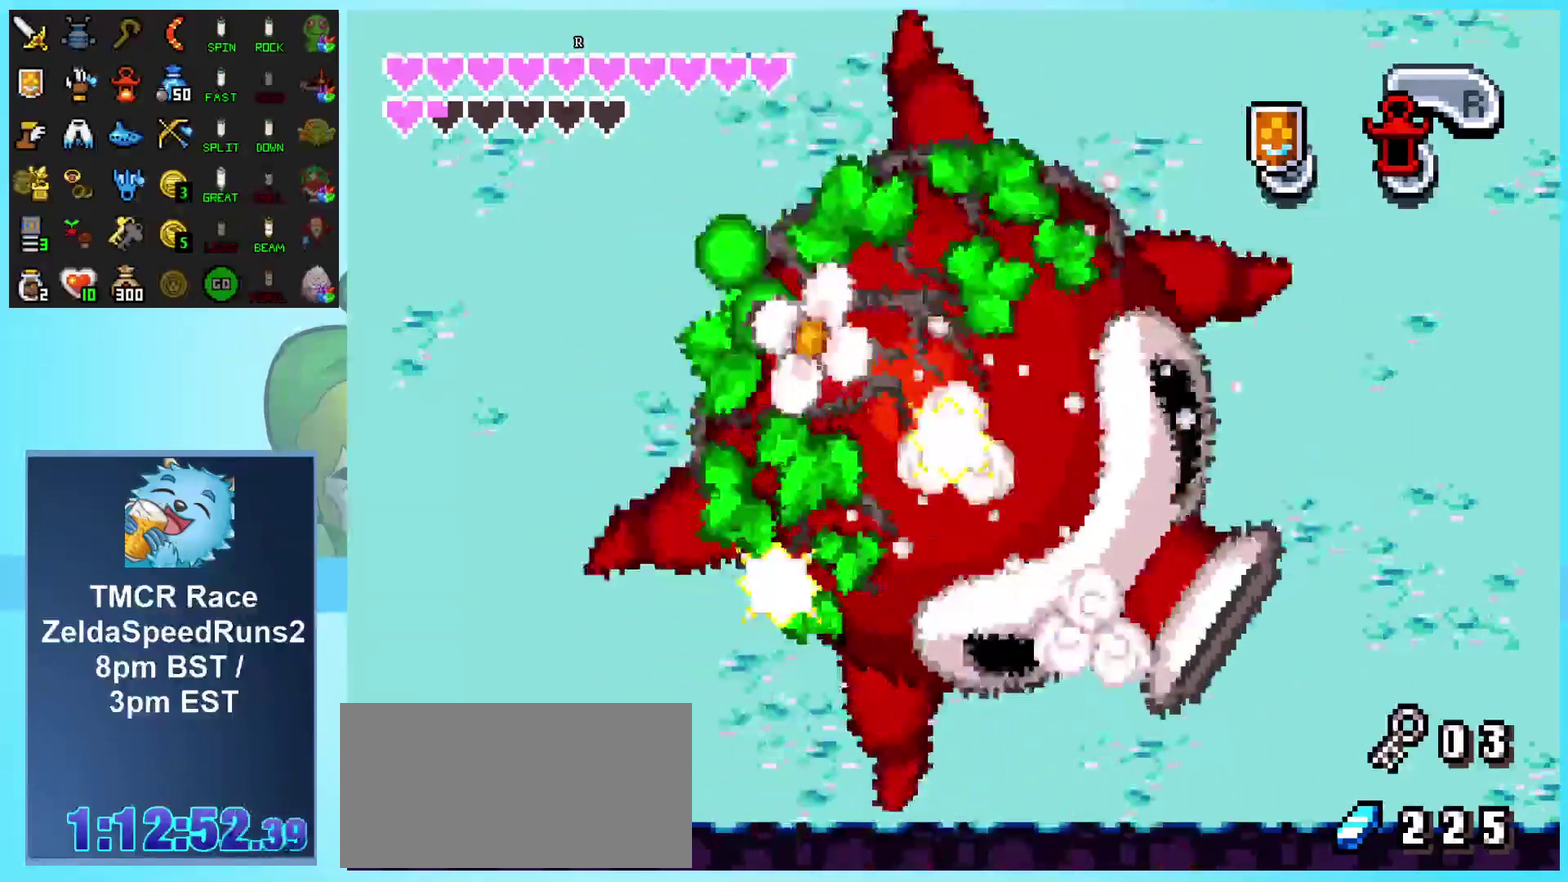
Gameplay with a controller (Nintendo layout); each line is a JSON object with the inputs held at the frame after it. "events" lists button and stick changes between this image and that frame as [ms after this image, input, new state], when the widget could be followed in between. Not read: L3 R3.
{"buttons": ["DPAD_RIGHT"], "events": []}
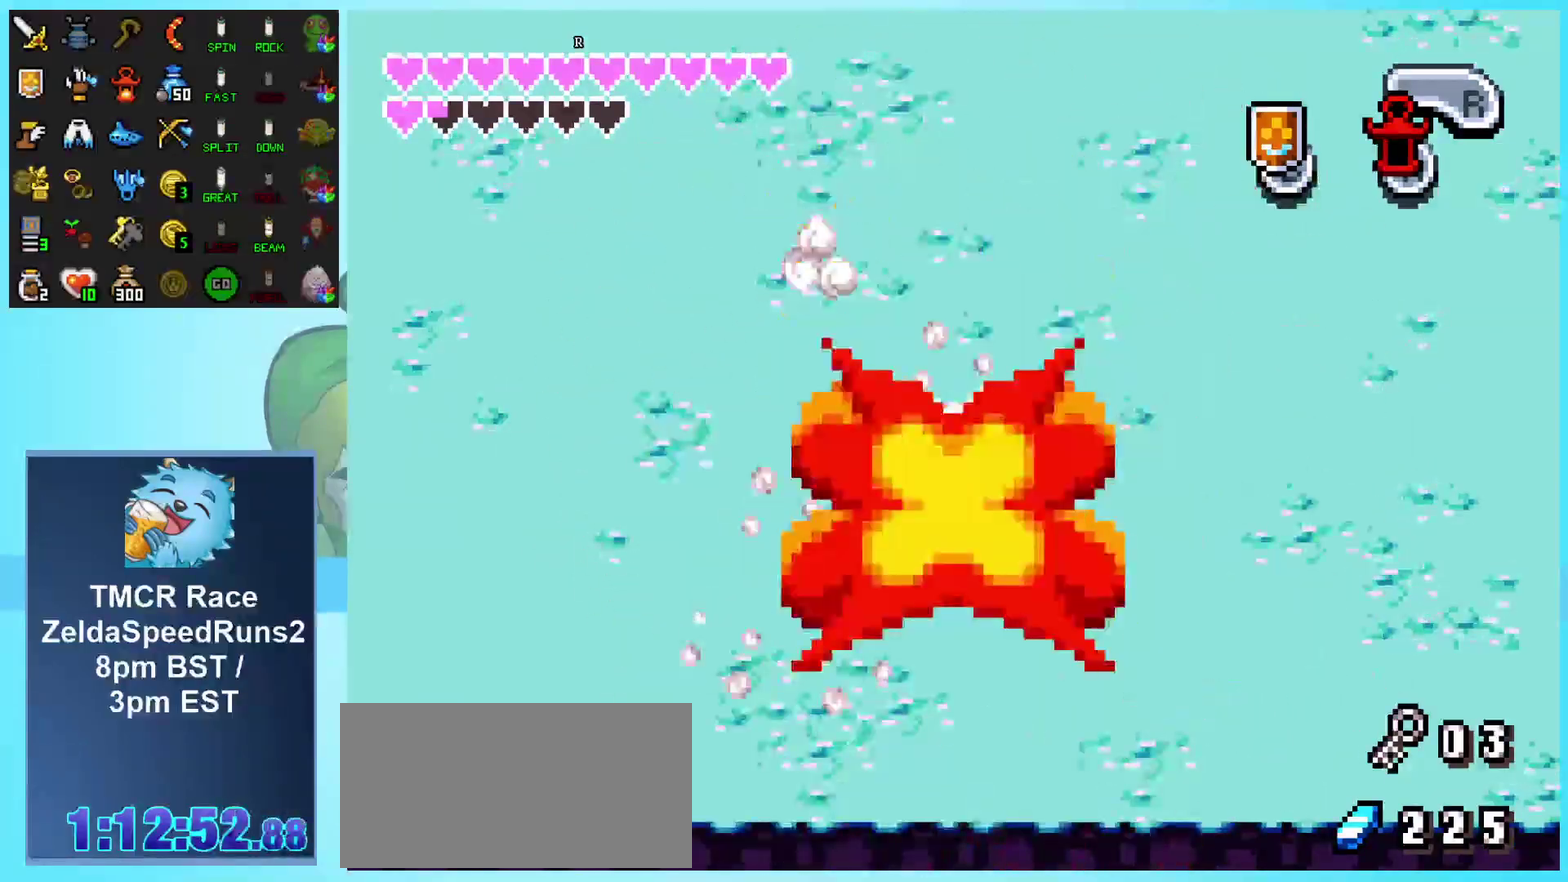
{"buttons": ["DPAD_RIGHT"], "events": []}
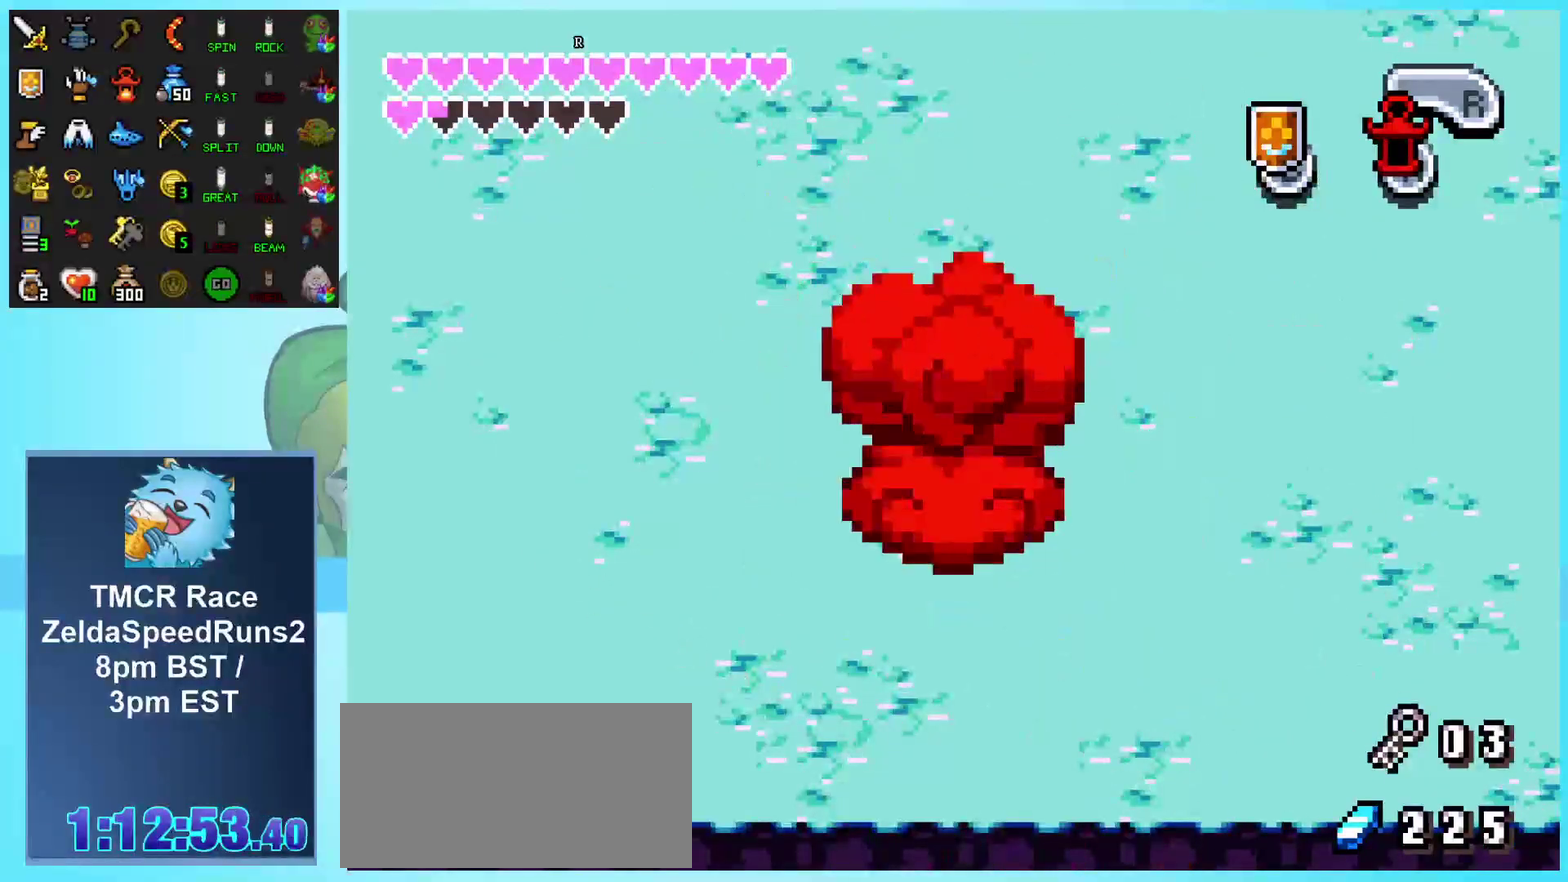
{"buttons": ["DPAD_RIGHT"], "events": []}
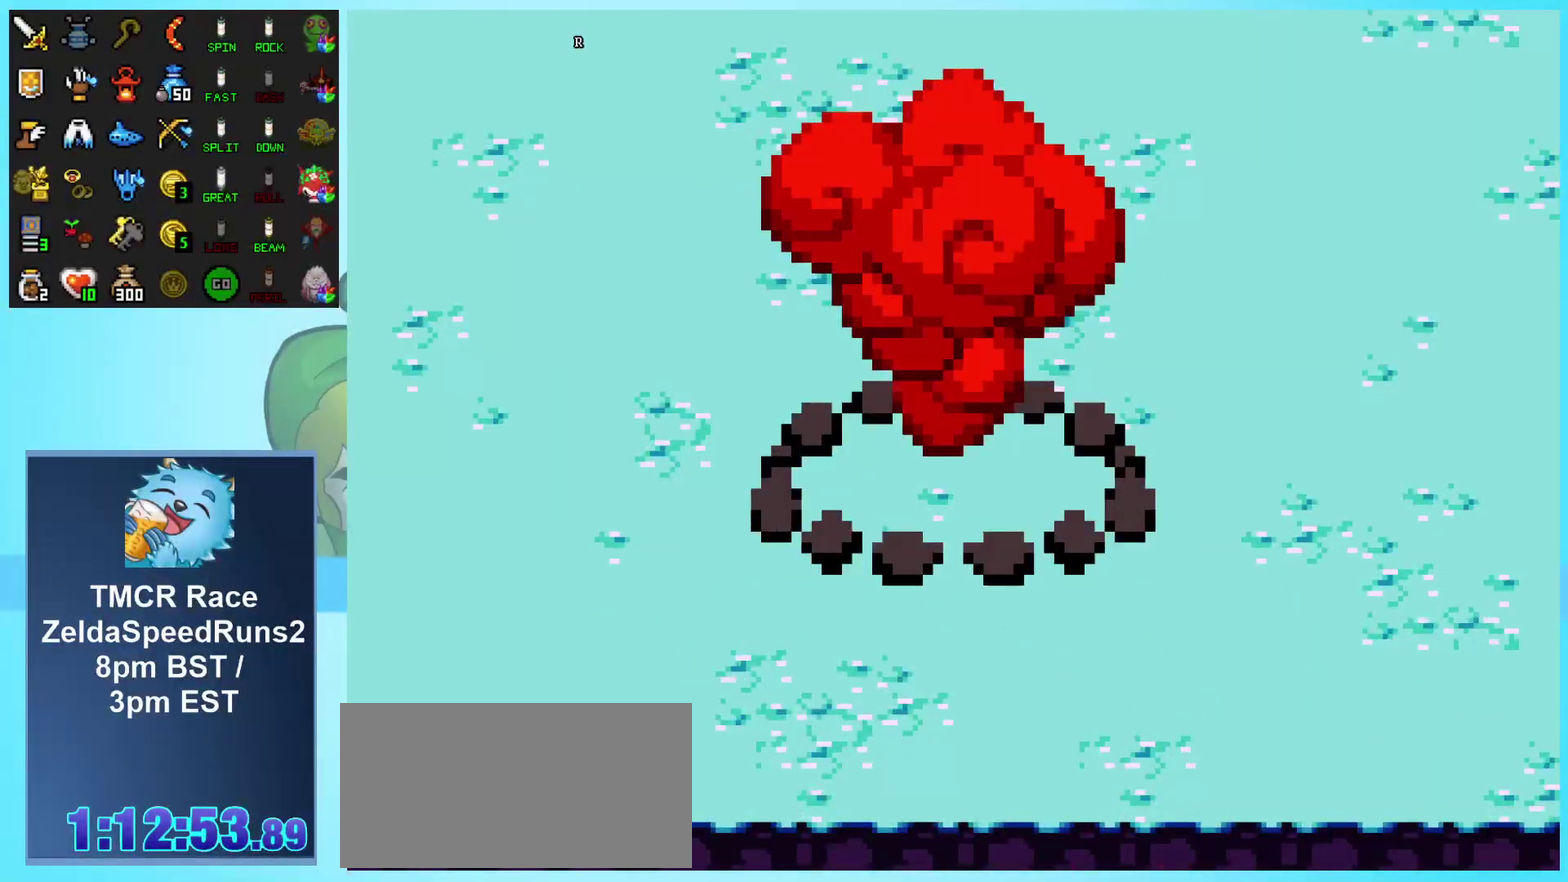
{"buttons": ["DPAD_RIGHT"], "events": []}
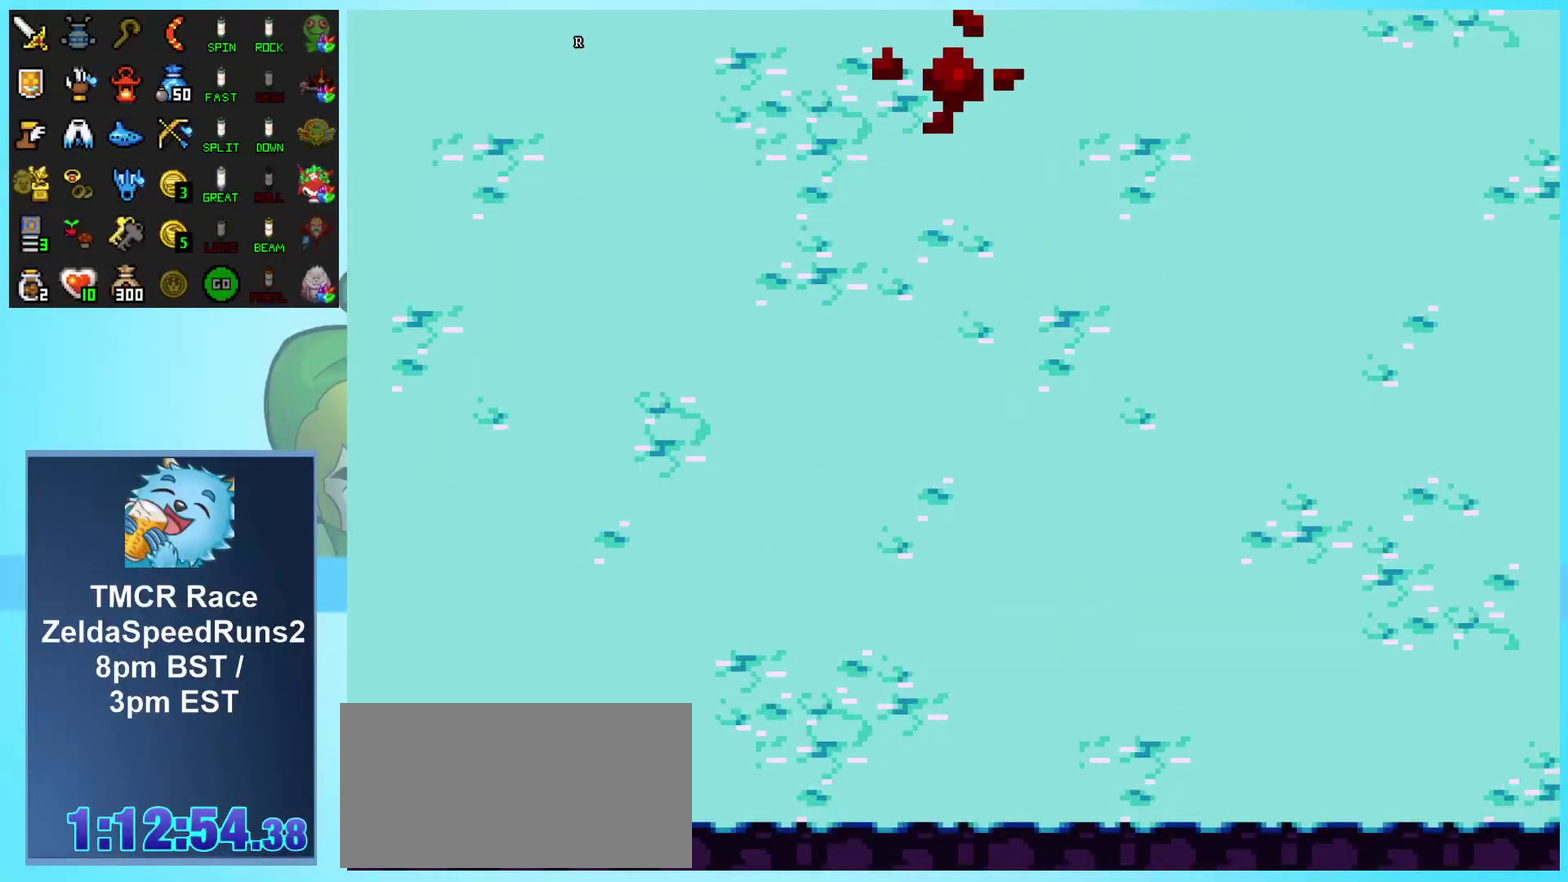
{"buttons": ["DPAD_RIGHT"], "events": []}
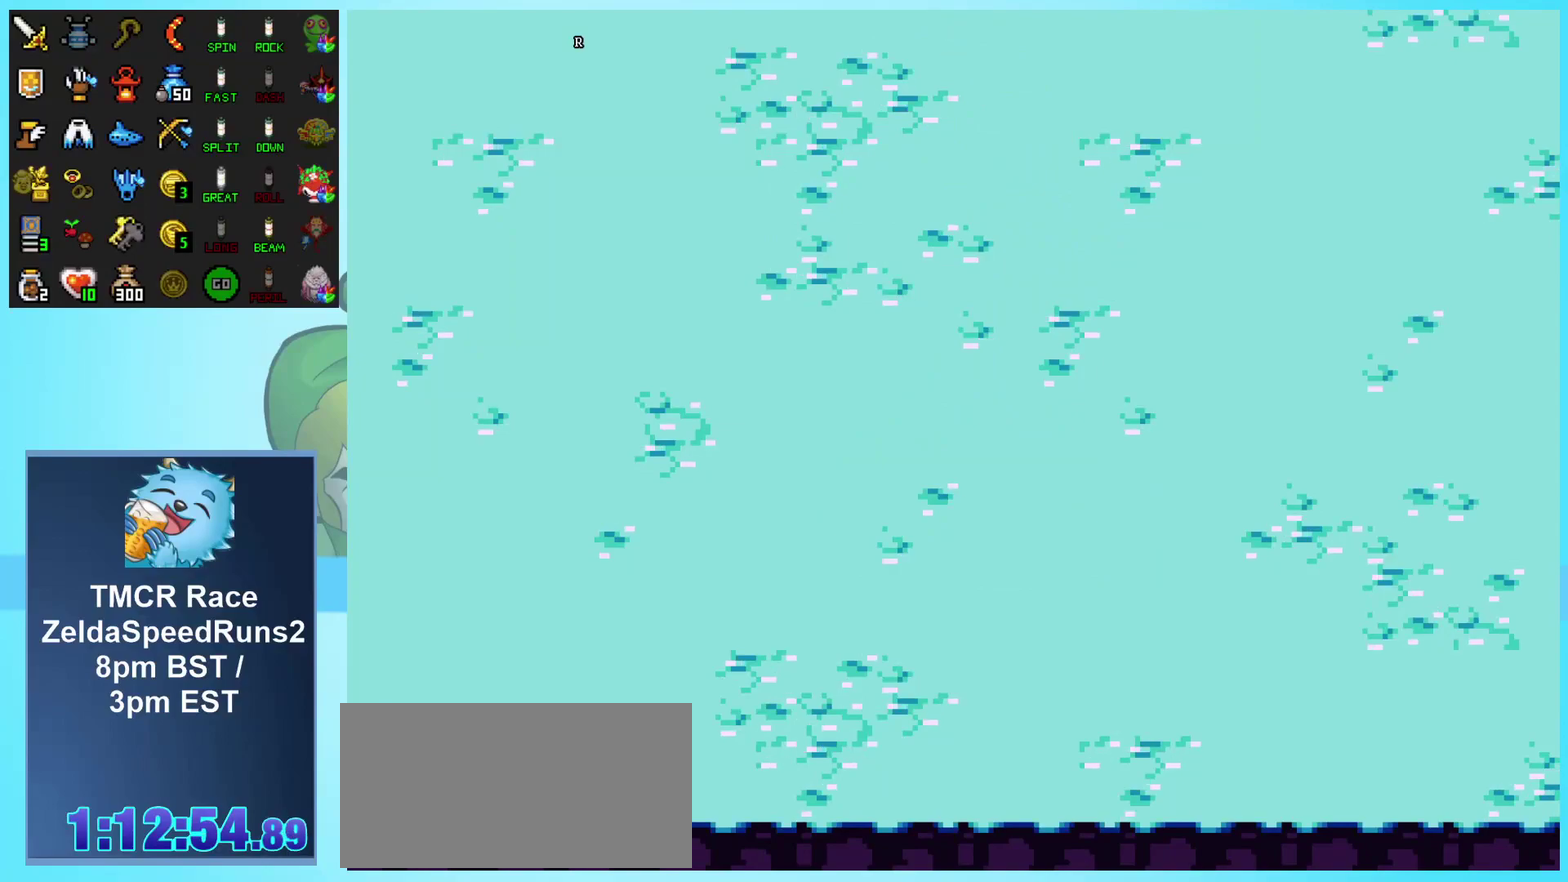
{"buttons": ["DPAD_RIGHT"], "events": []}
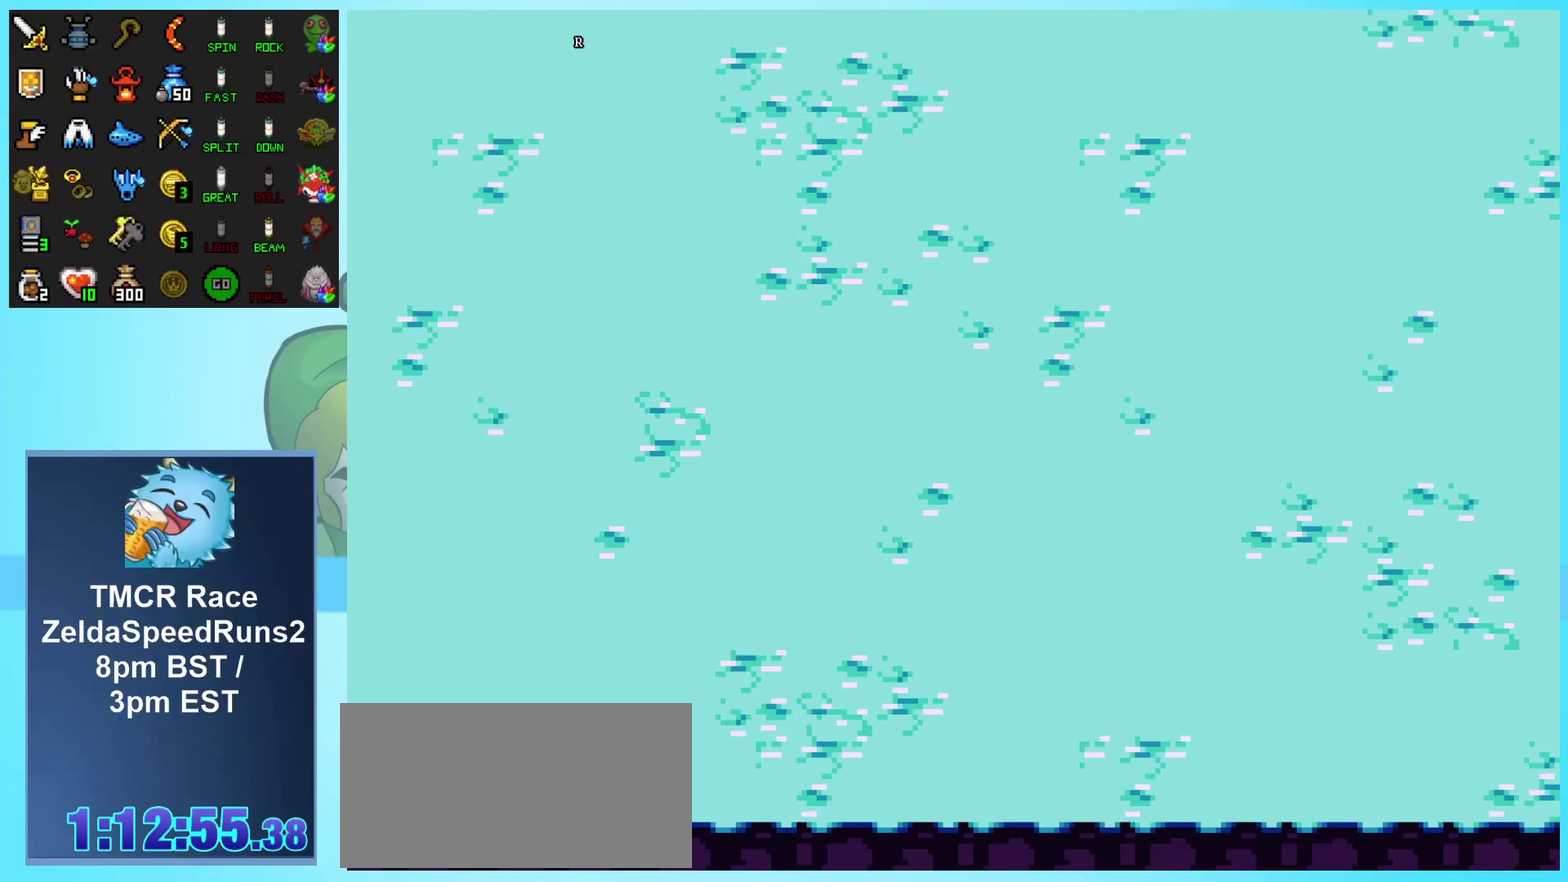
{"buttons": ["DPAD_RIGHT"], "events": []}
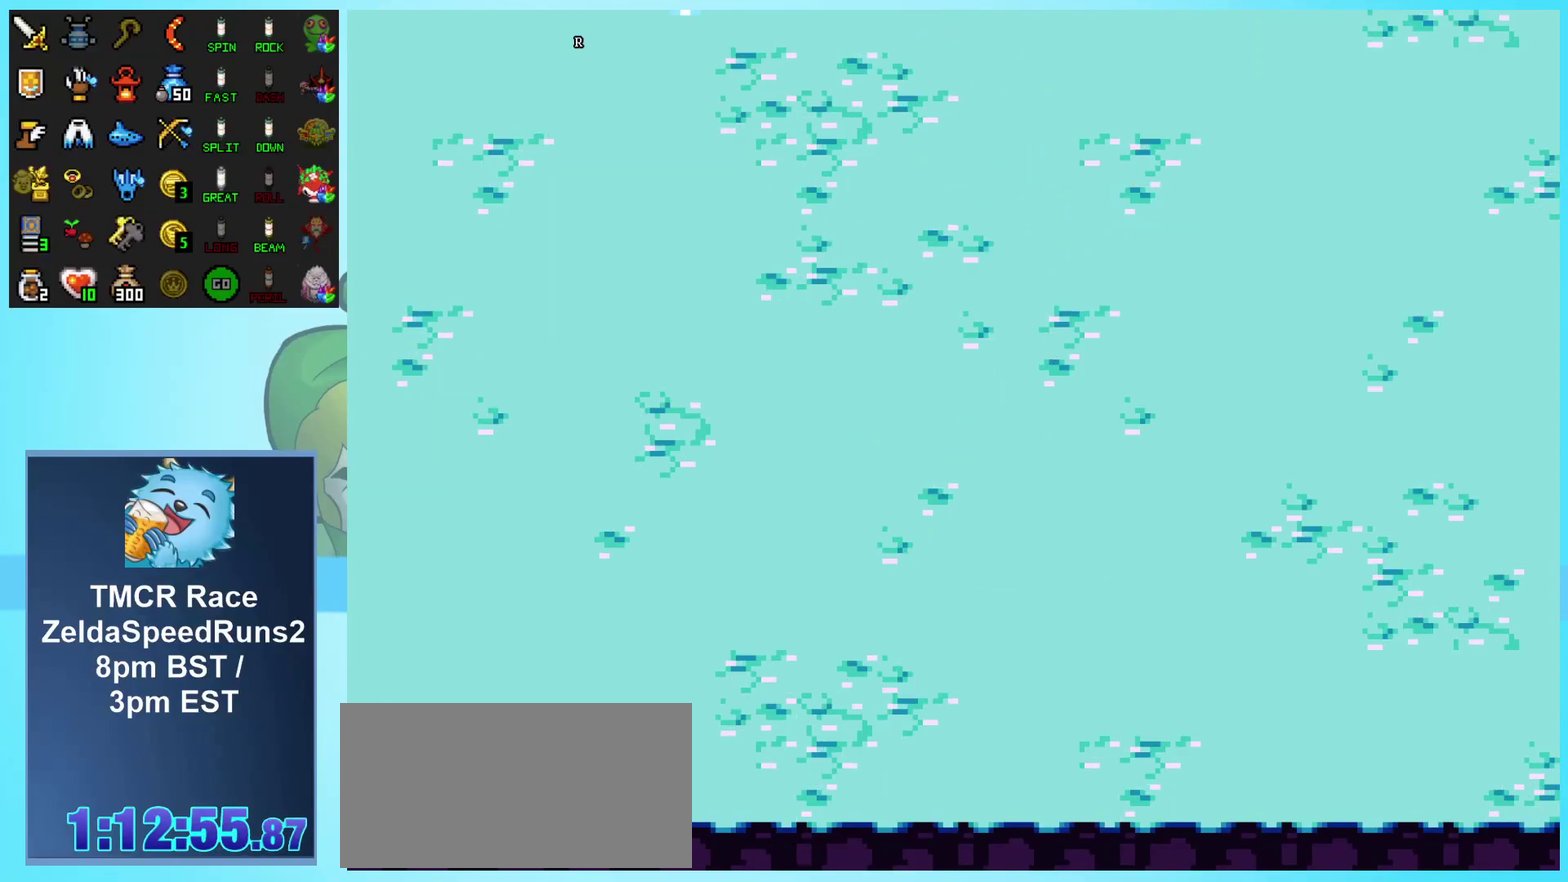
{"buttons": ["DPAD_RIGHT"], "events": []}
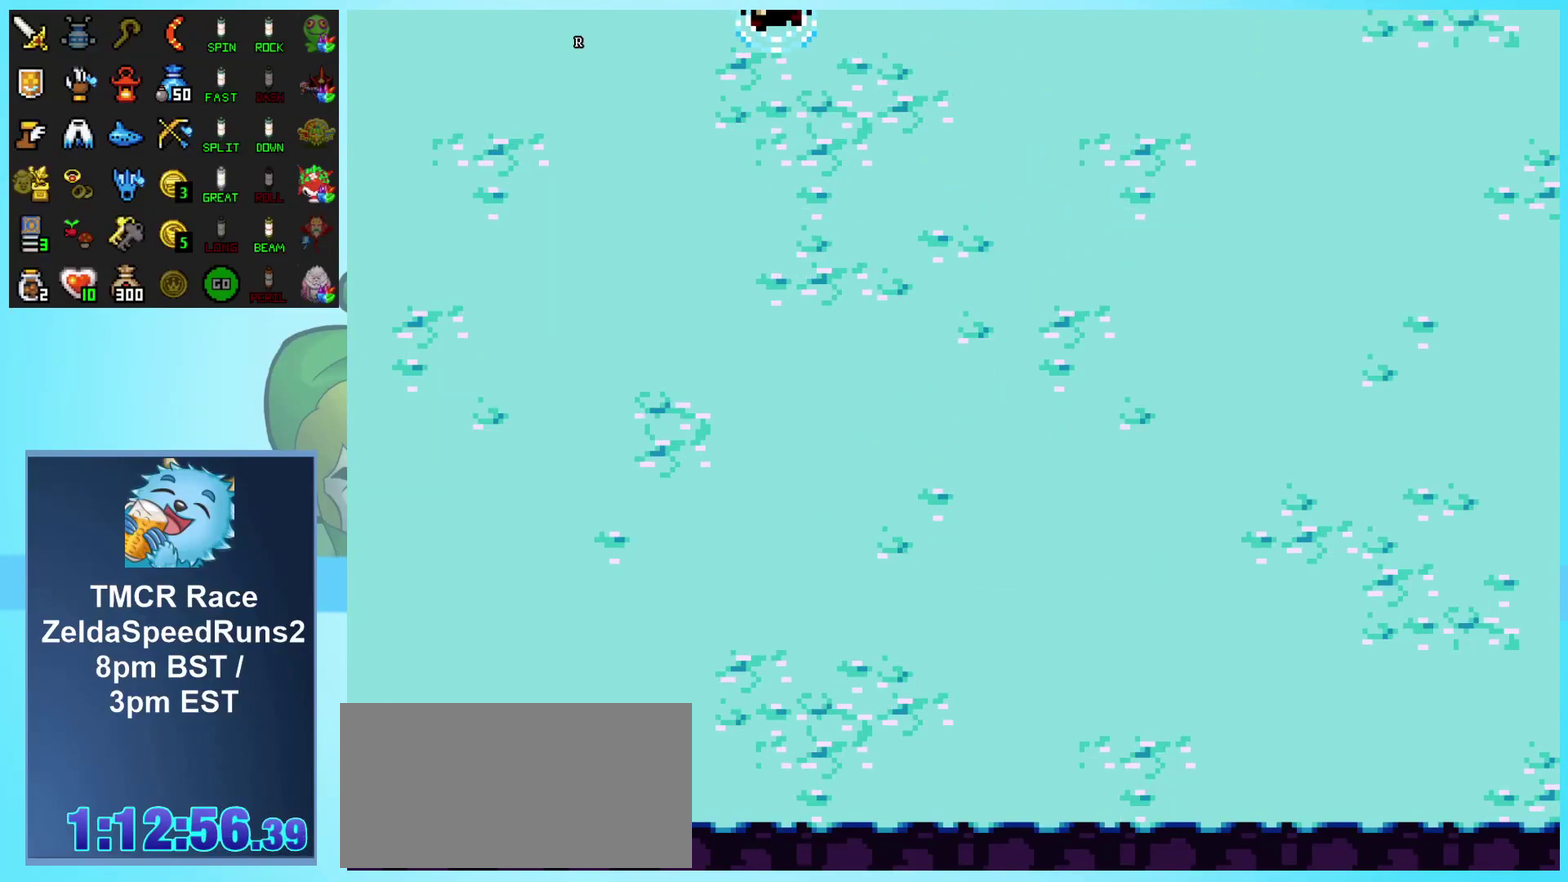
{"buttons": ["DPAD_RIGHT"], "events": []}
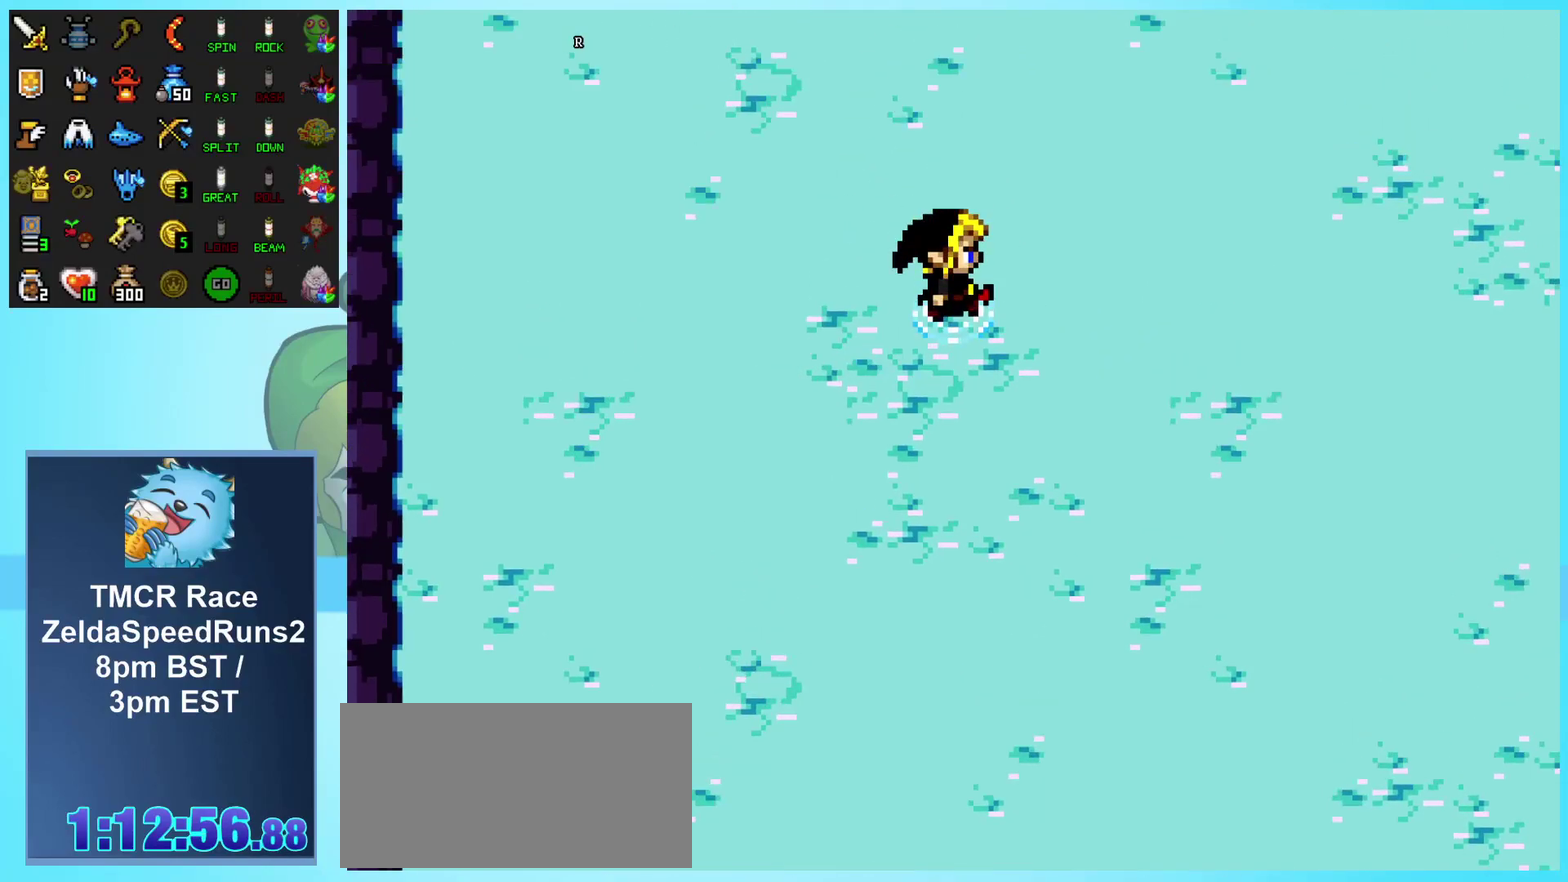
{"buttons": ["DPAD_RIGHT"], "events": []}
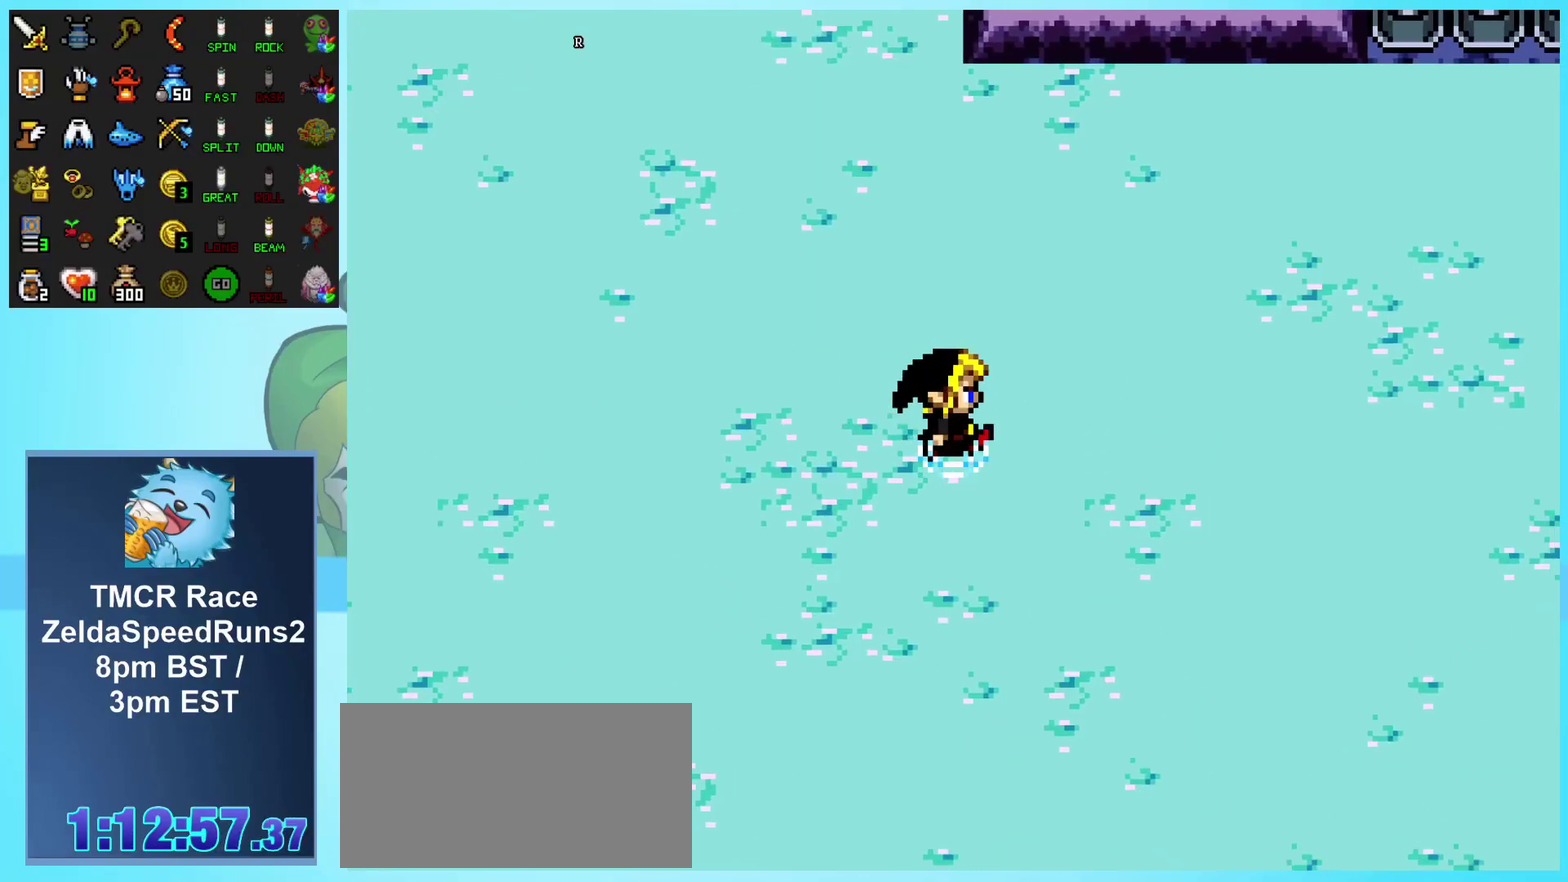
{"buttons": ["DPAD_RIGHT"], "events": []}
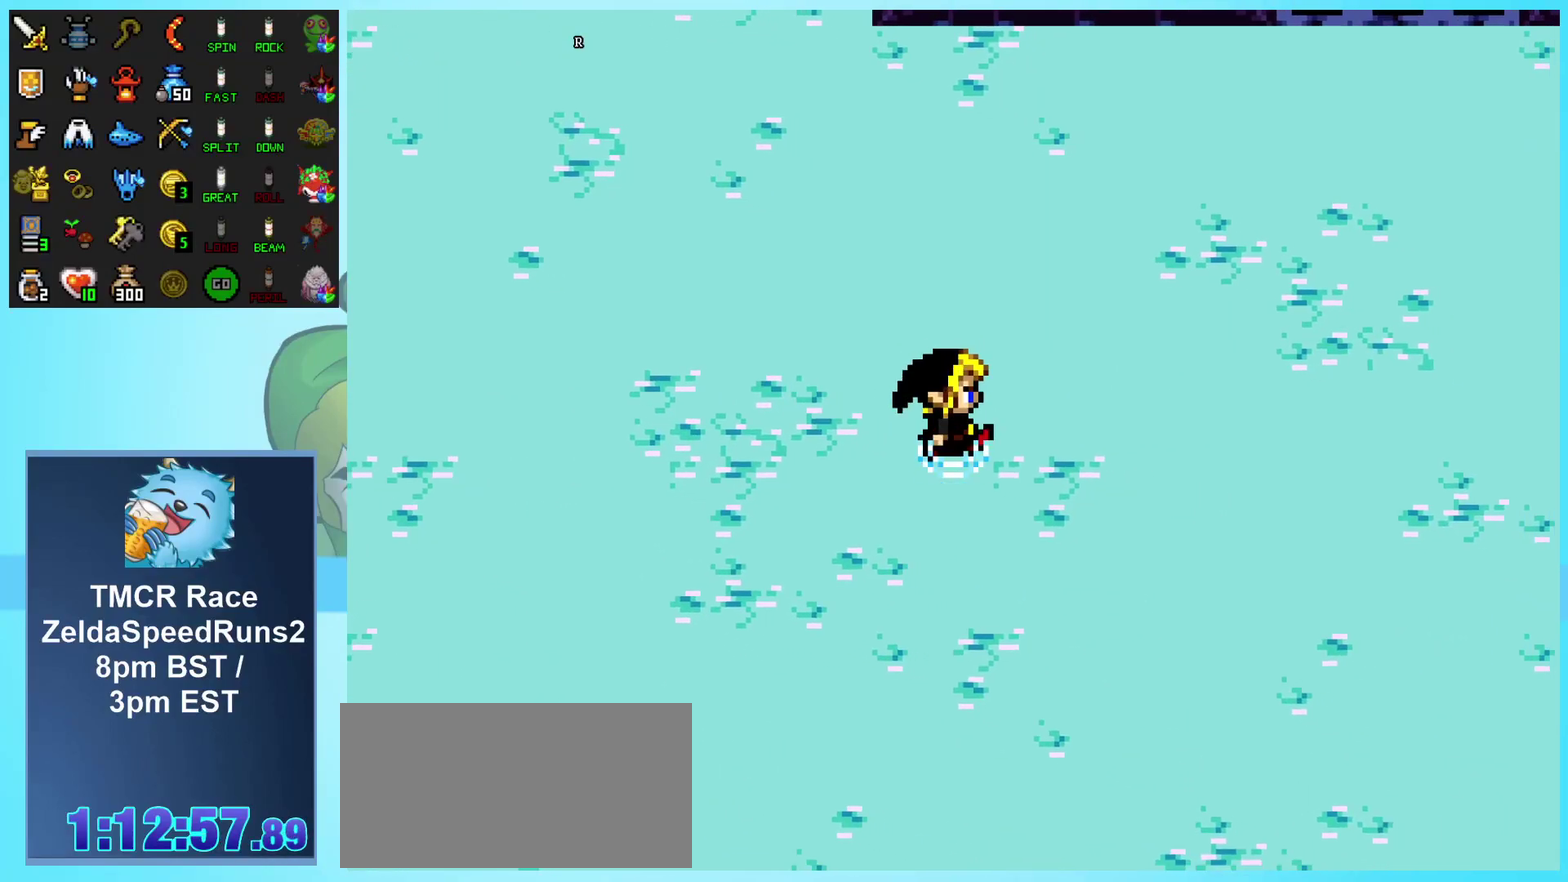
{"buttons": ["DPAD_RIGHT"], "events": []}
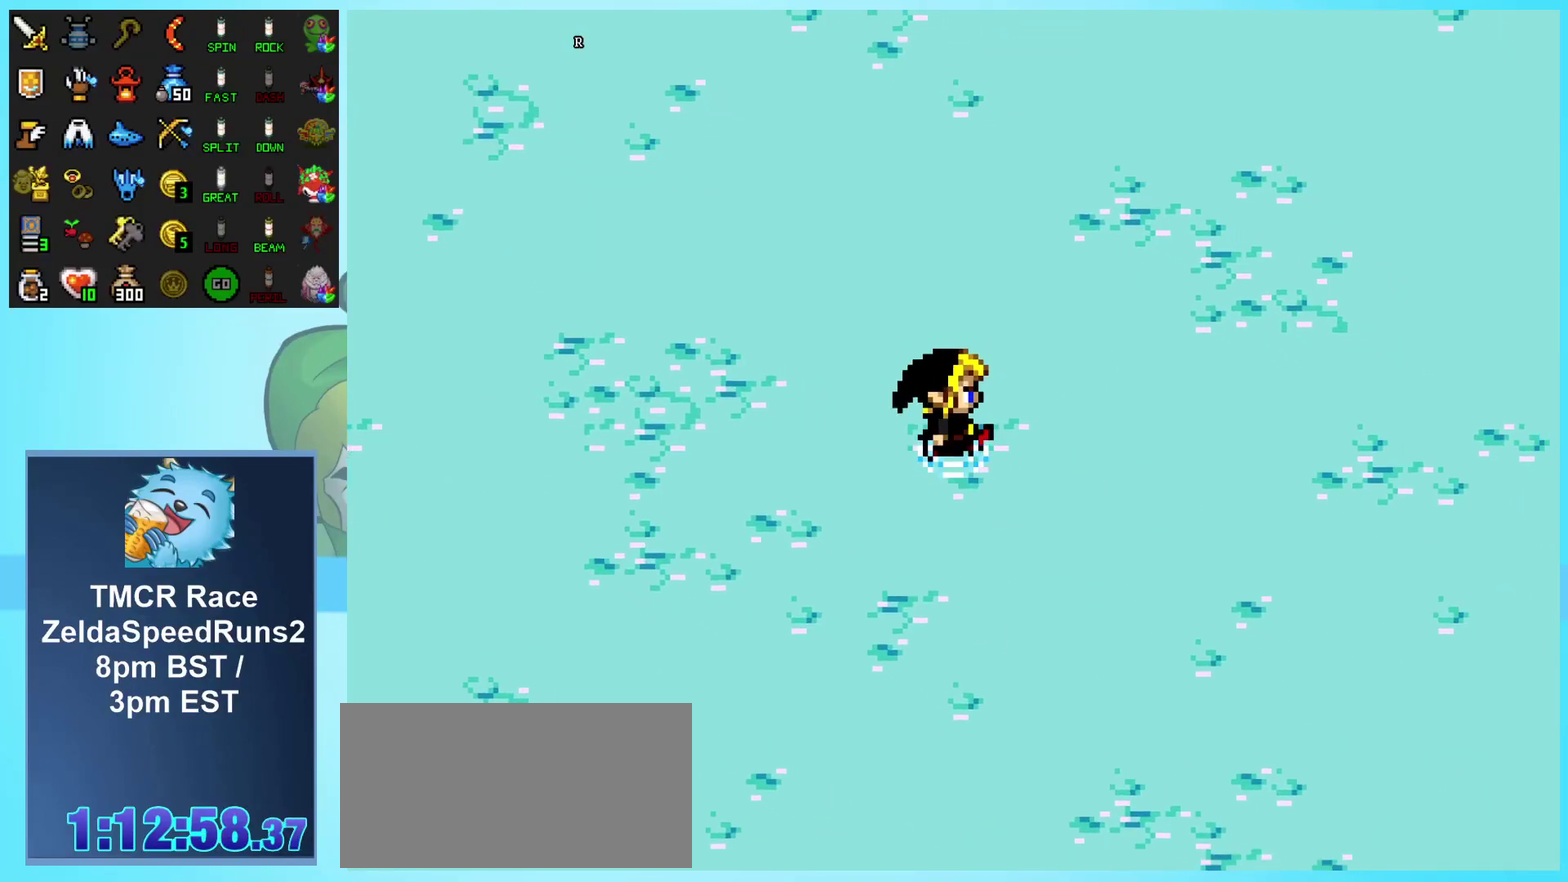
{"buttons": ["DPAD_RIGHT"], "events": []}
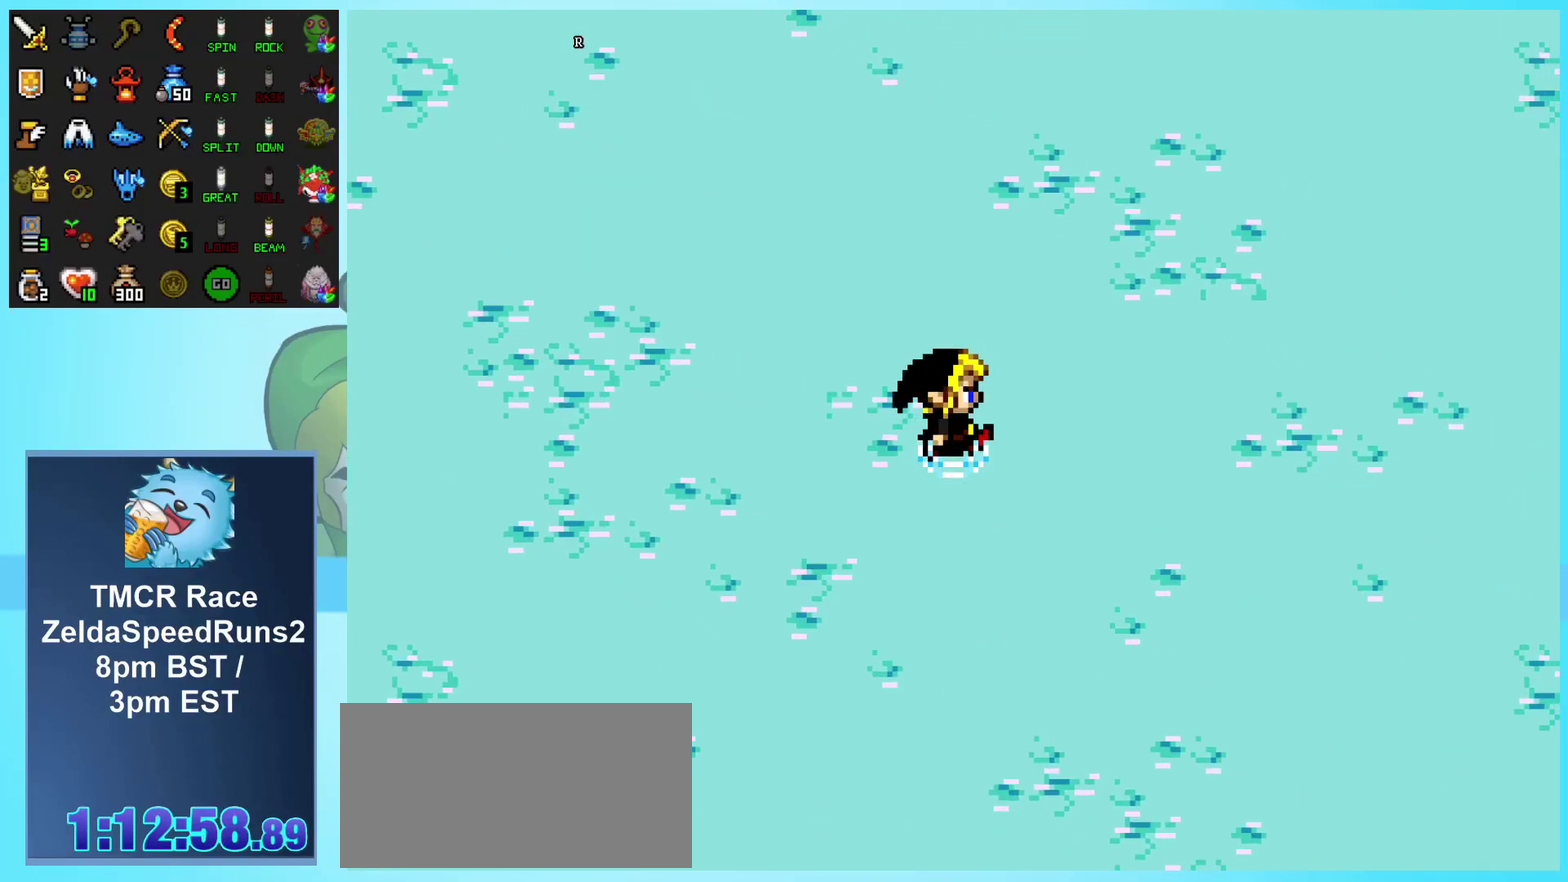
{"buttons": ["DPAD_RIGHT"], "events": []}
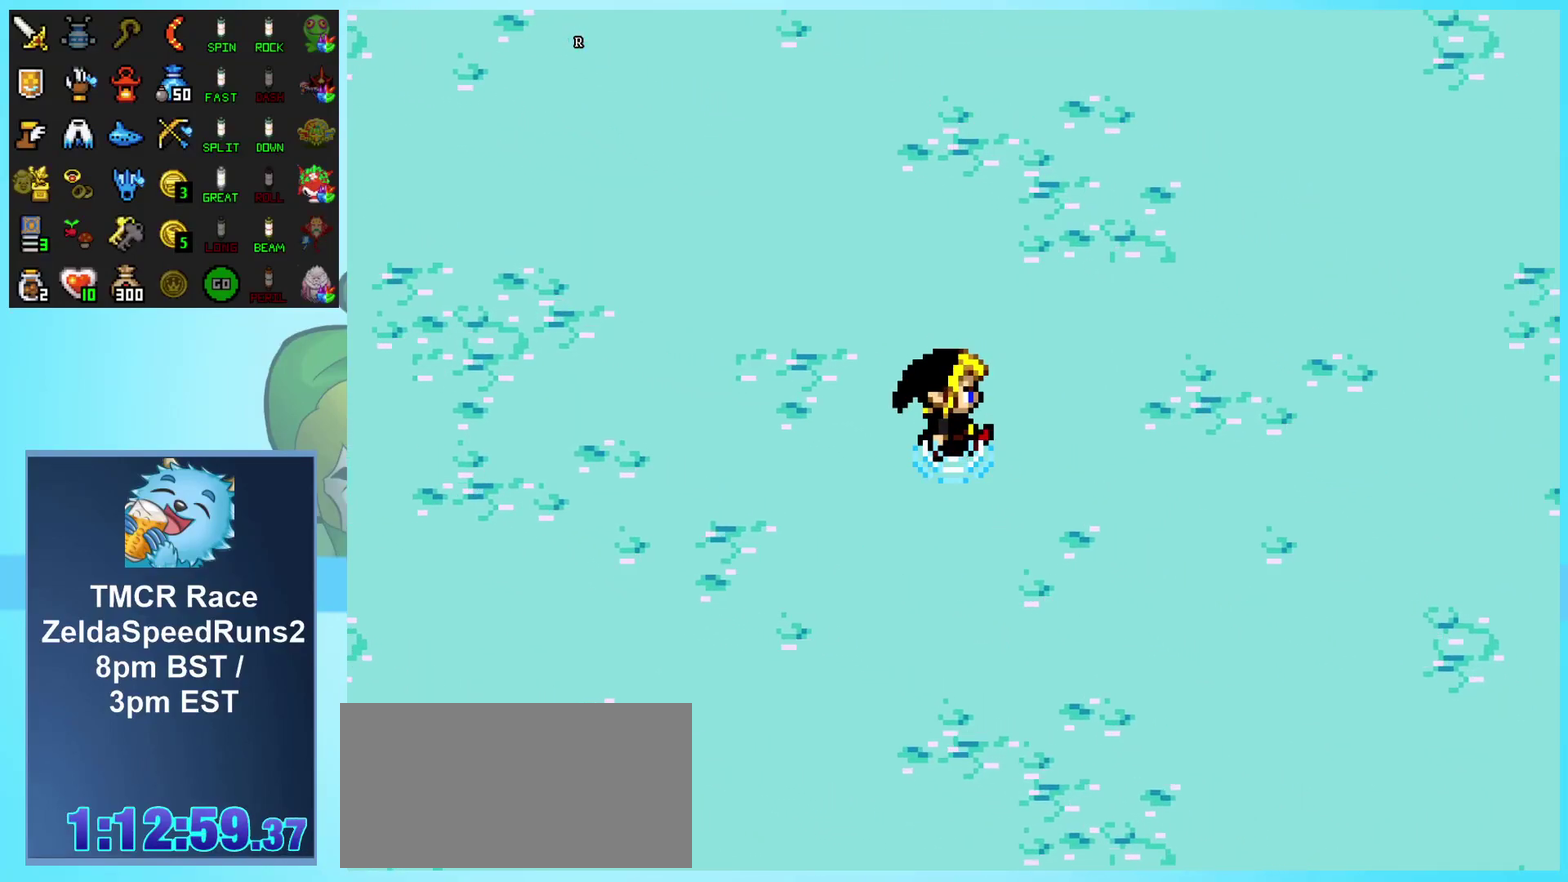
{"buttons": ["DPAD_RIGHT"], "events": []}
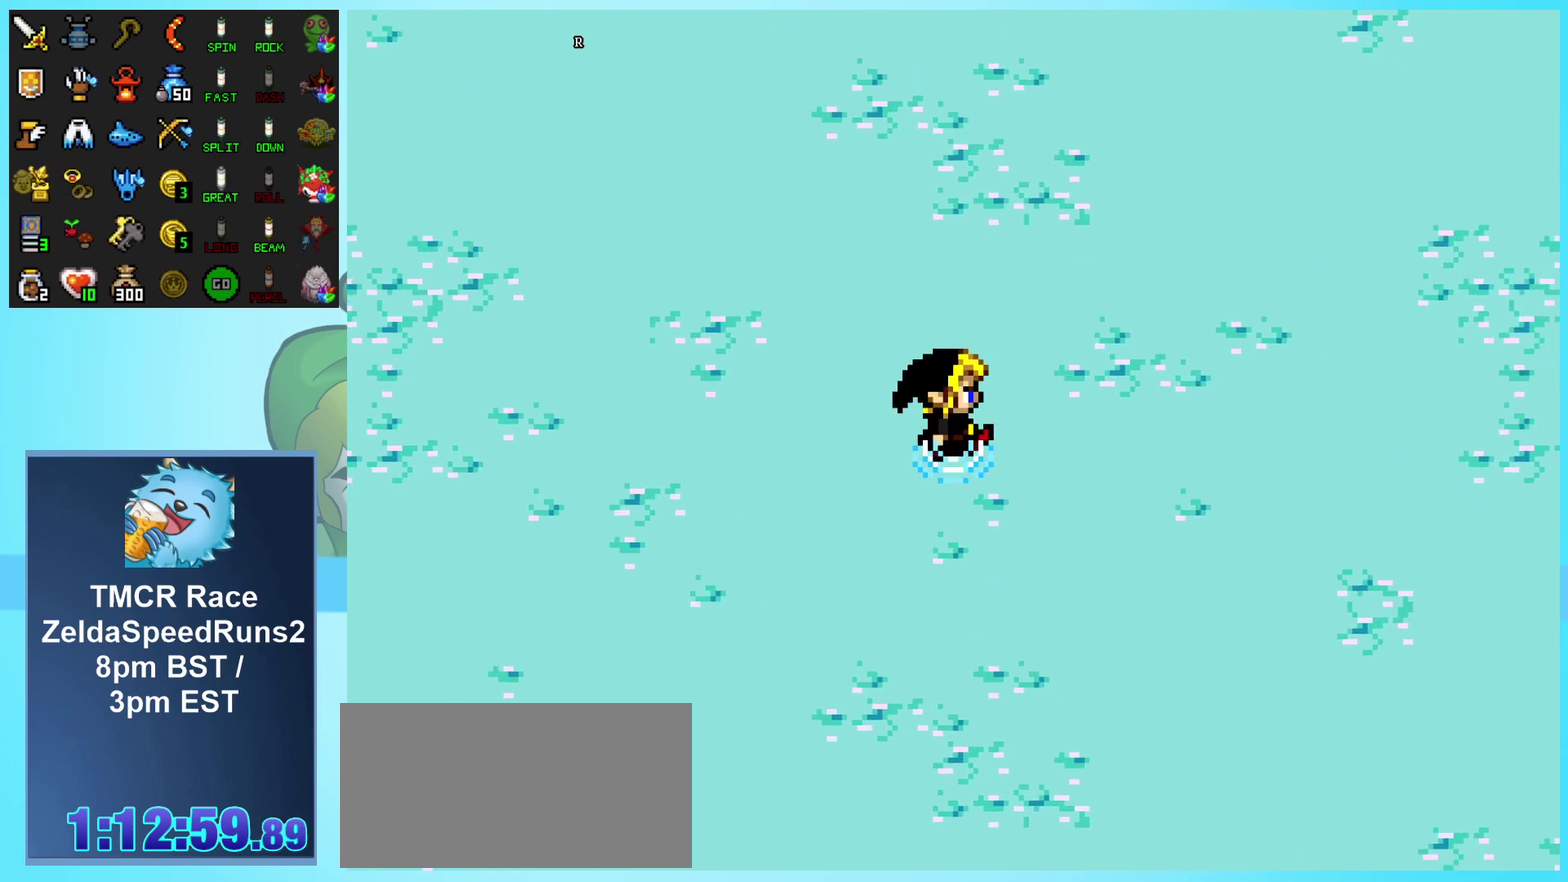
{"buttons": [], "events": [[400, "DPAD_RIGHT", "up"]]}
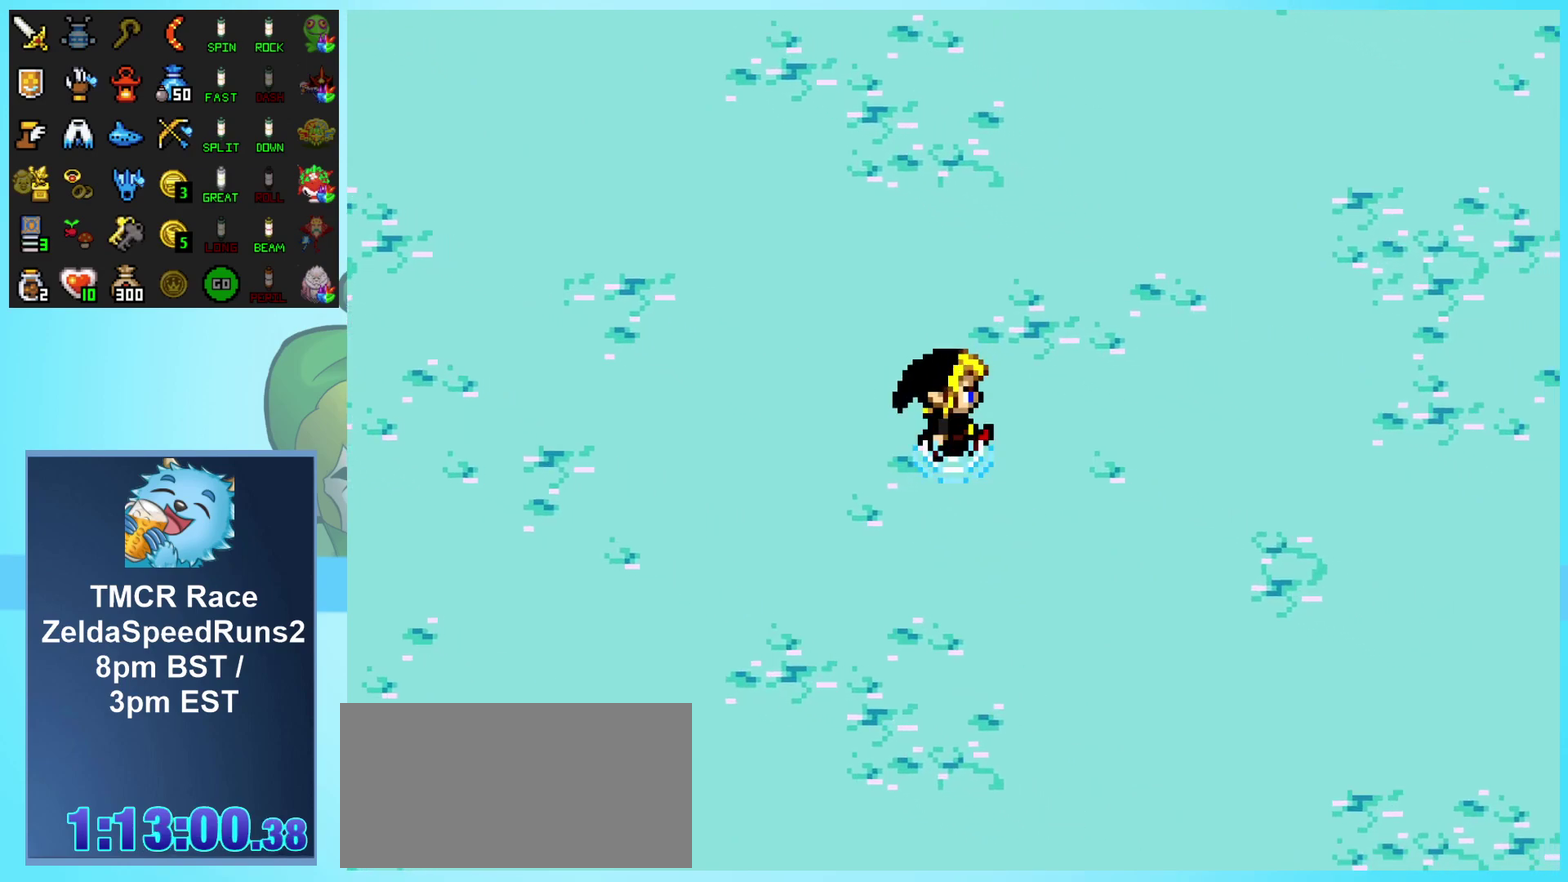
{"buttons": [], "events": []}
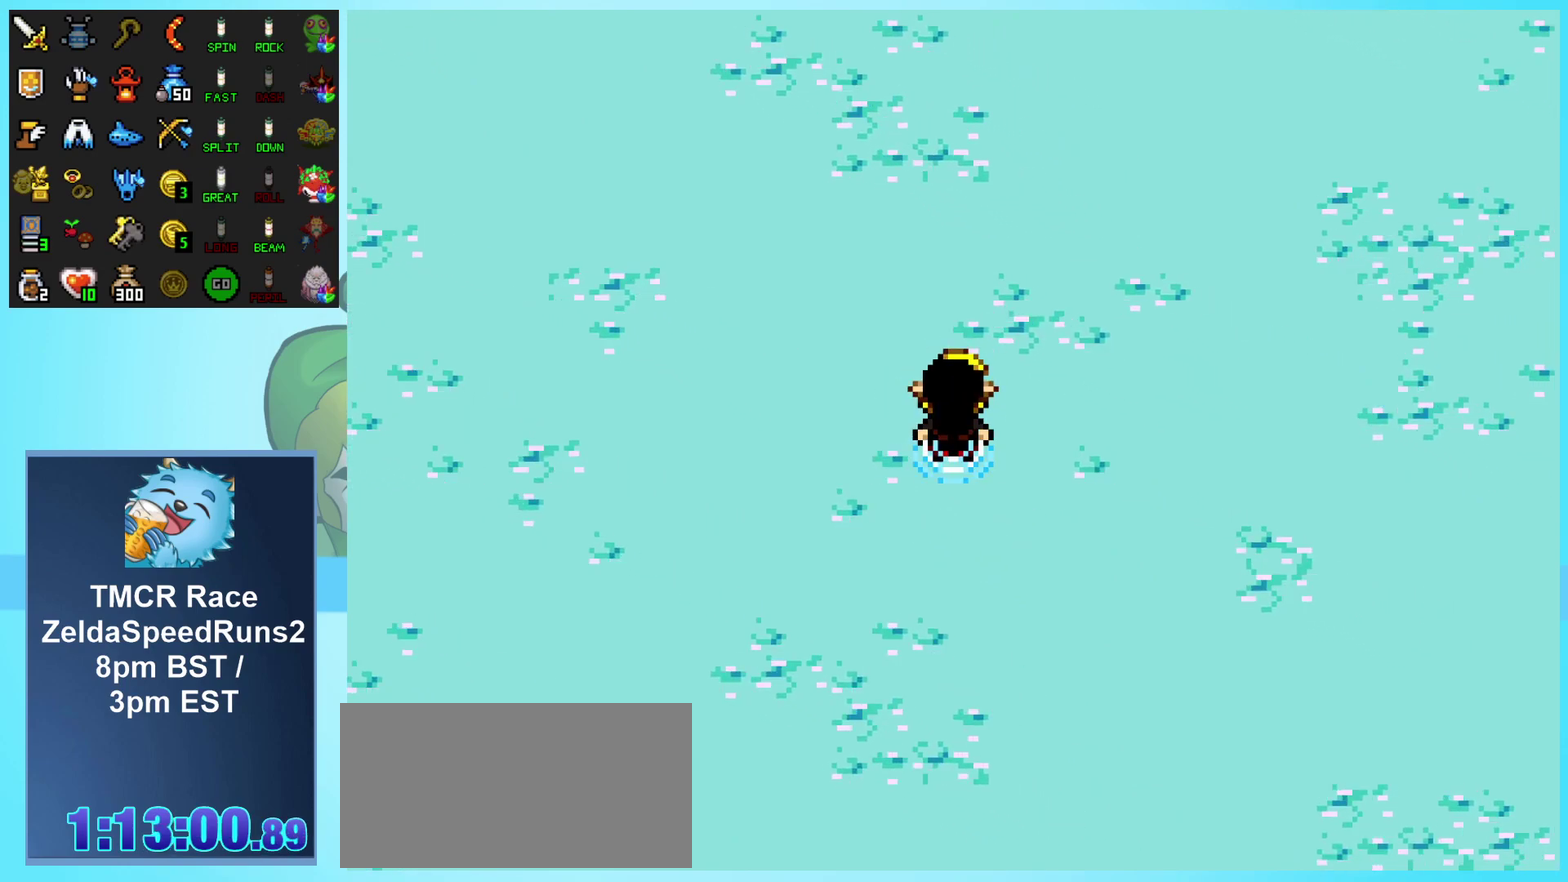
{"buttons": [], "events": []}
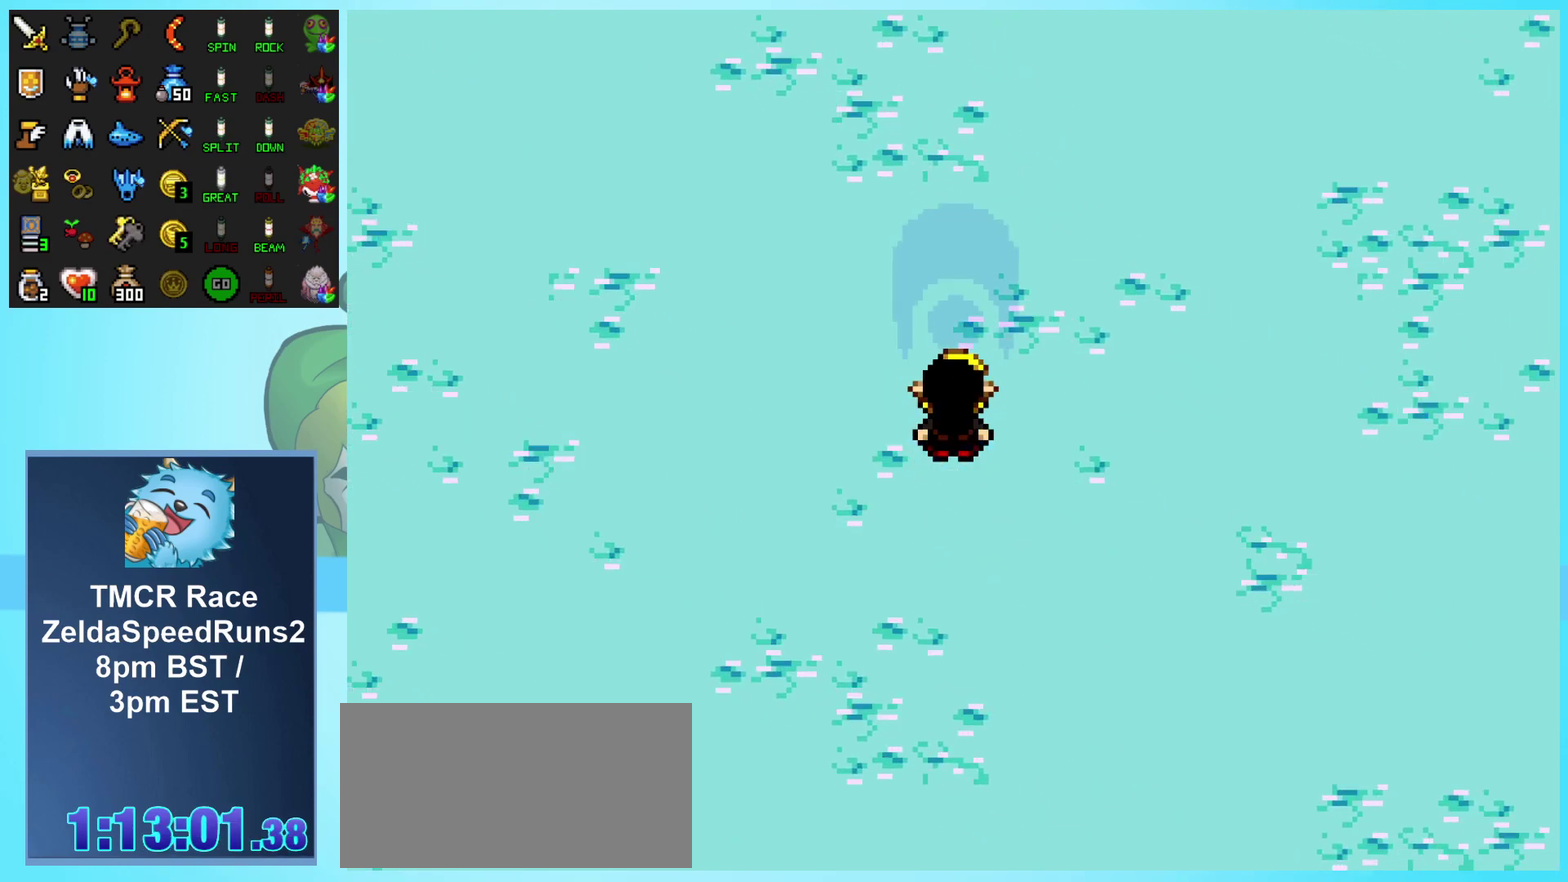
{"buttons": [], "events": []}
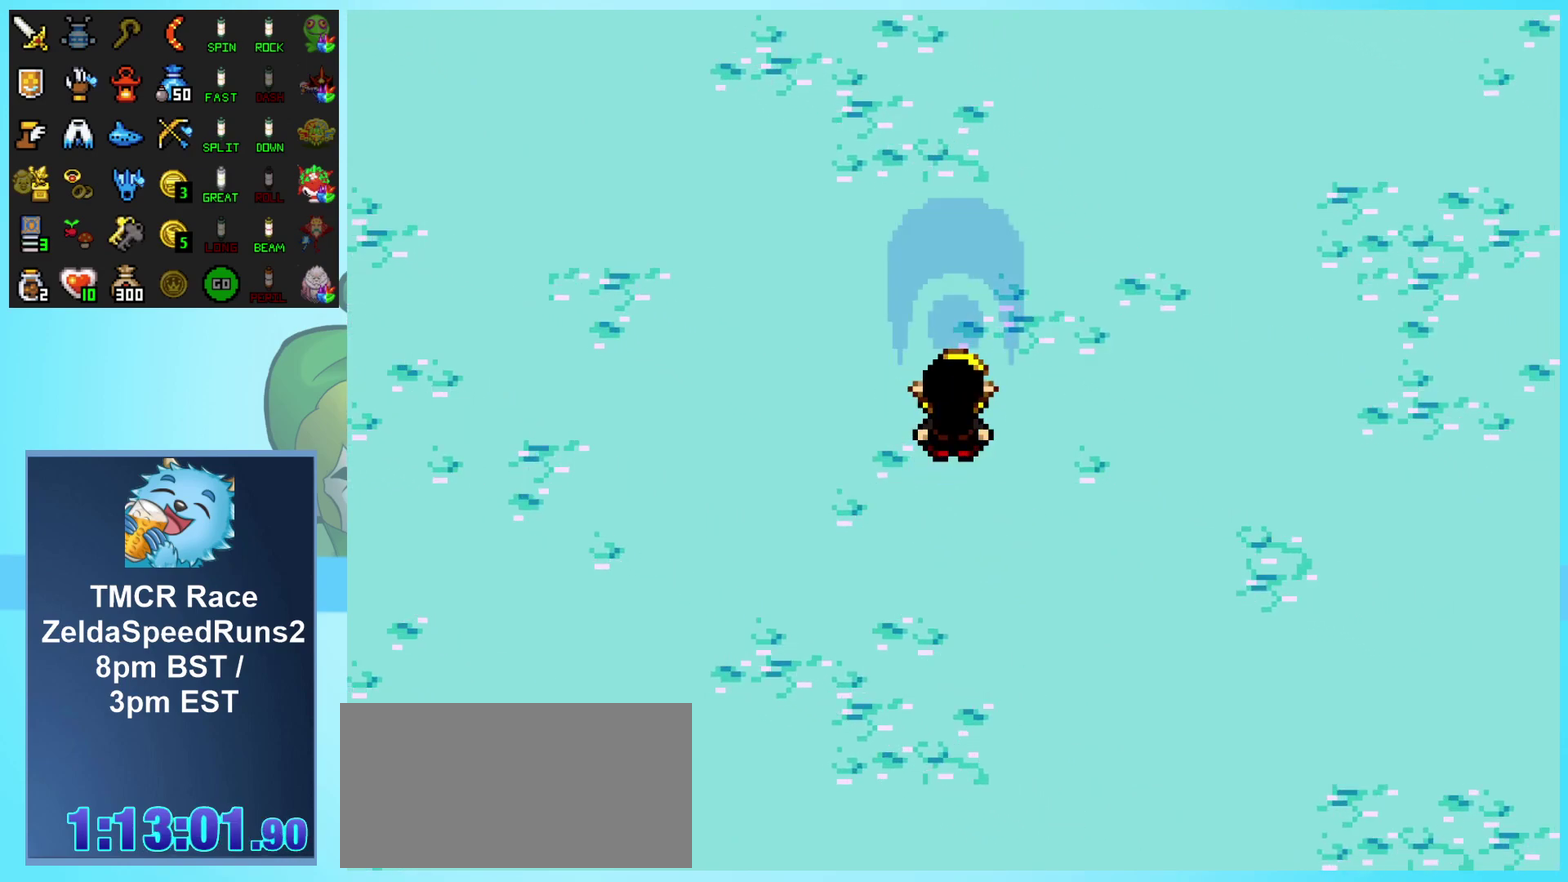
{"buttons": [], "events": []}
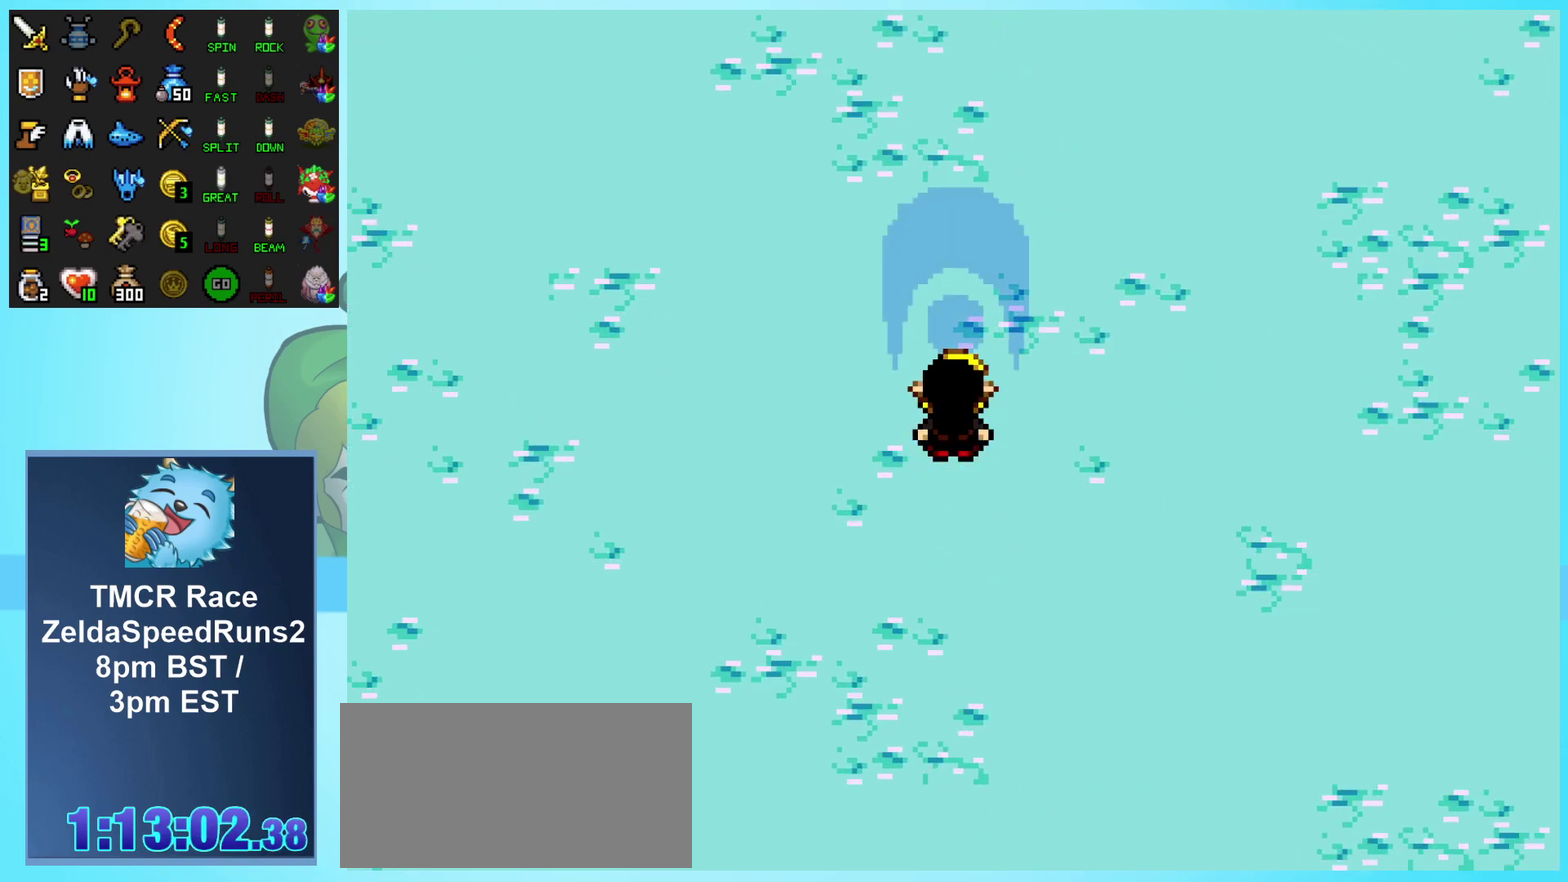
{"buttons": [], "events": []}
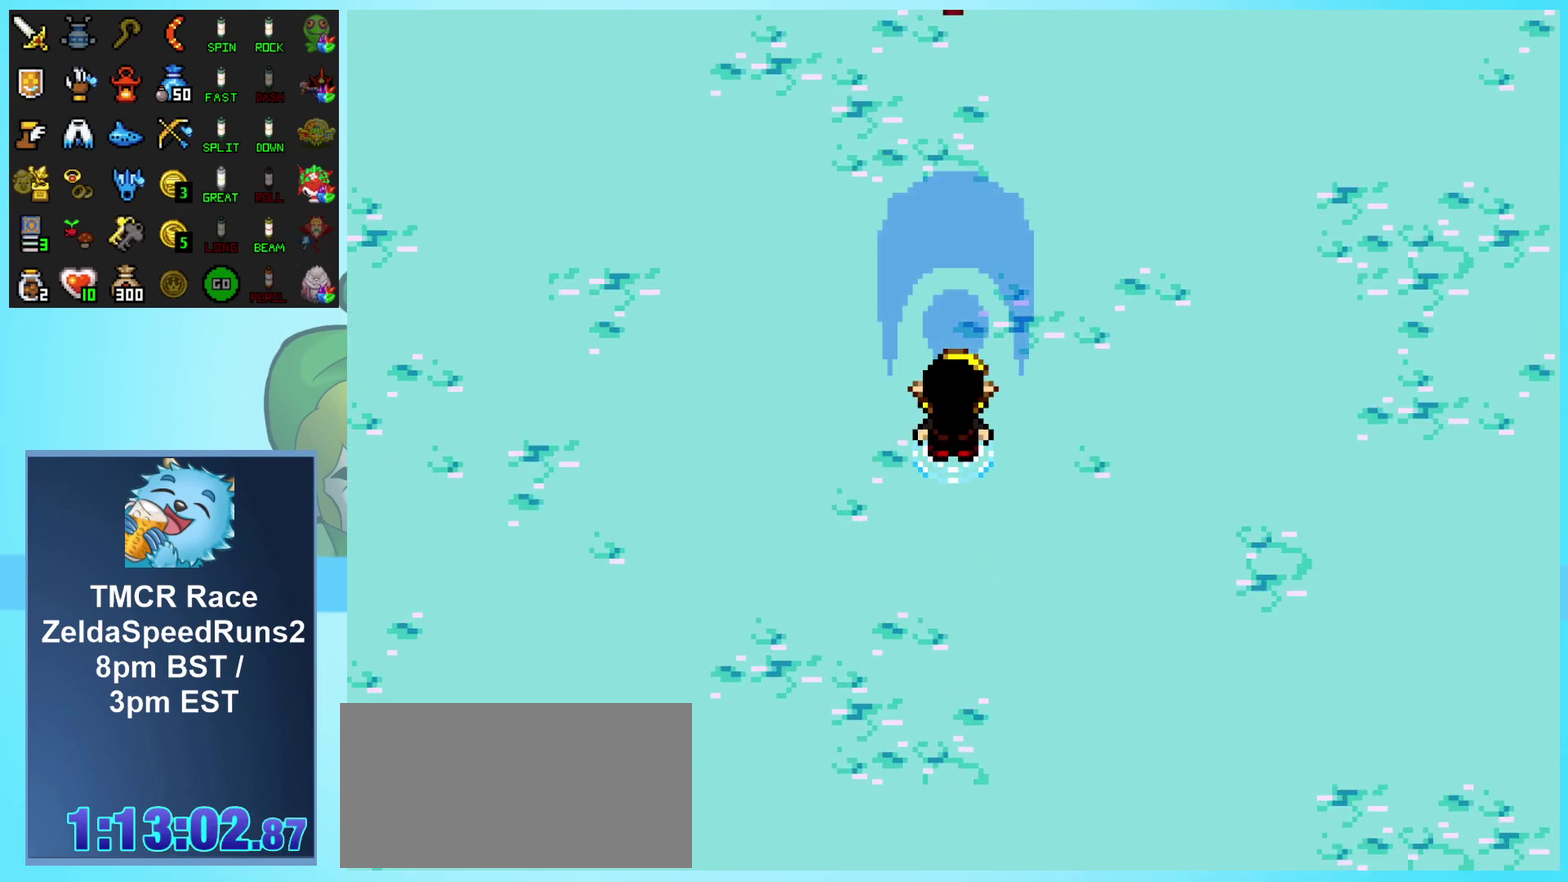
{"buttons": [], "events": []}
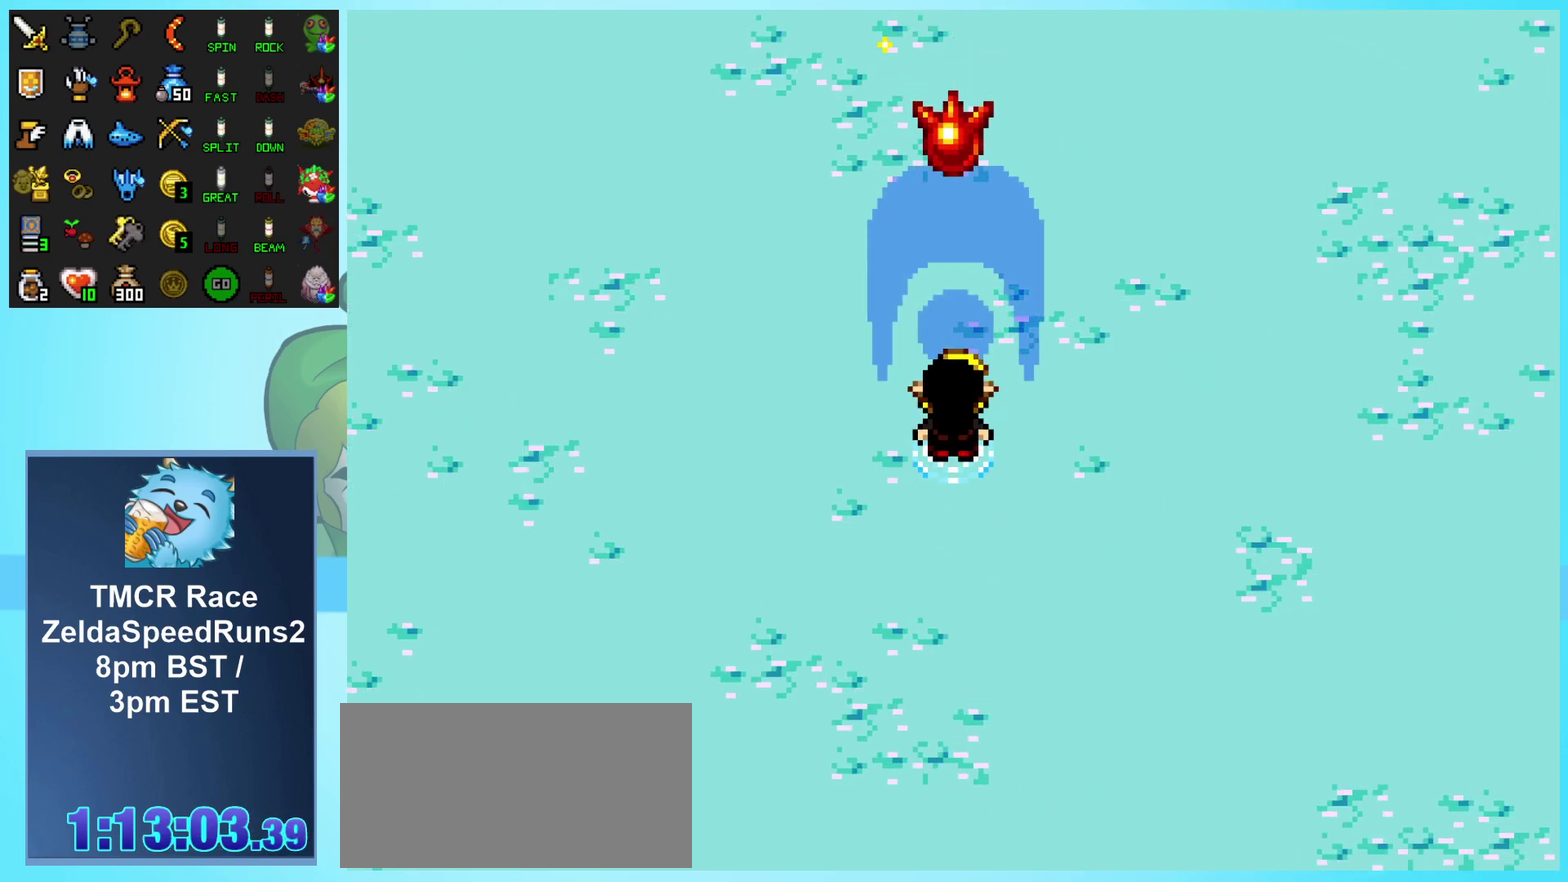
{"buttons": [], "events": []}
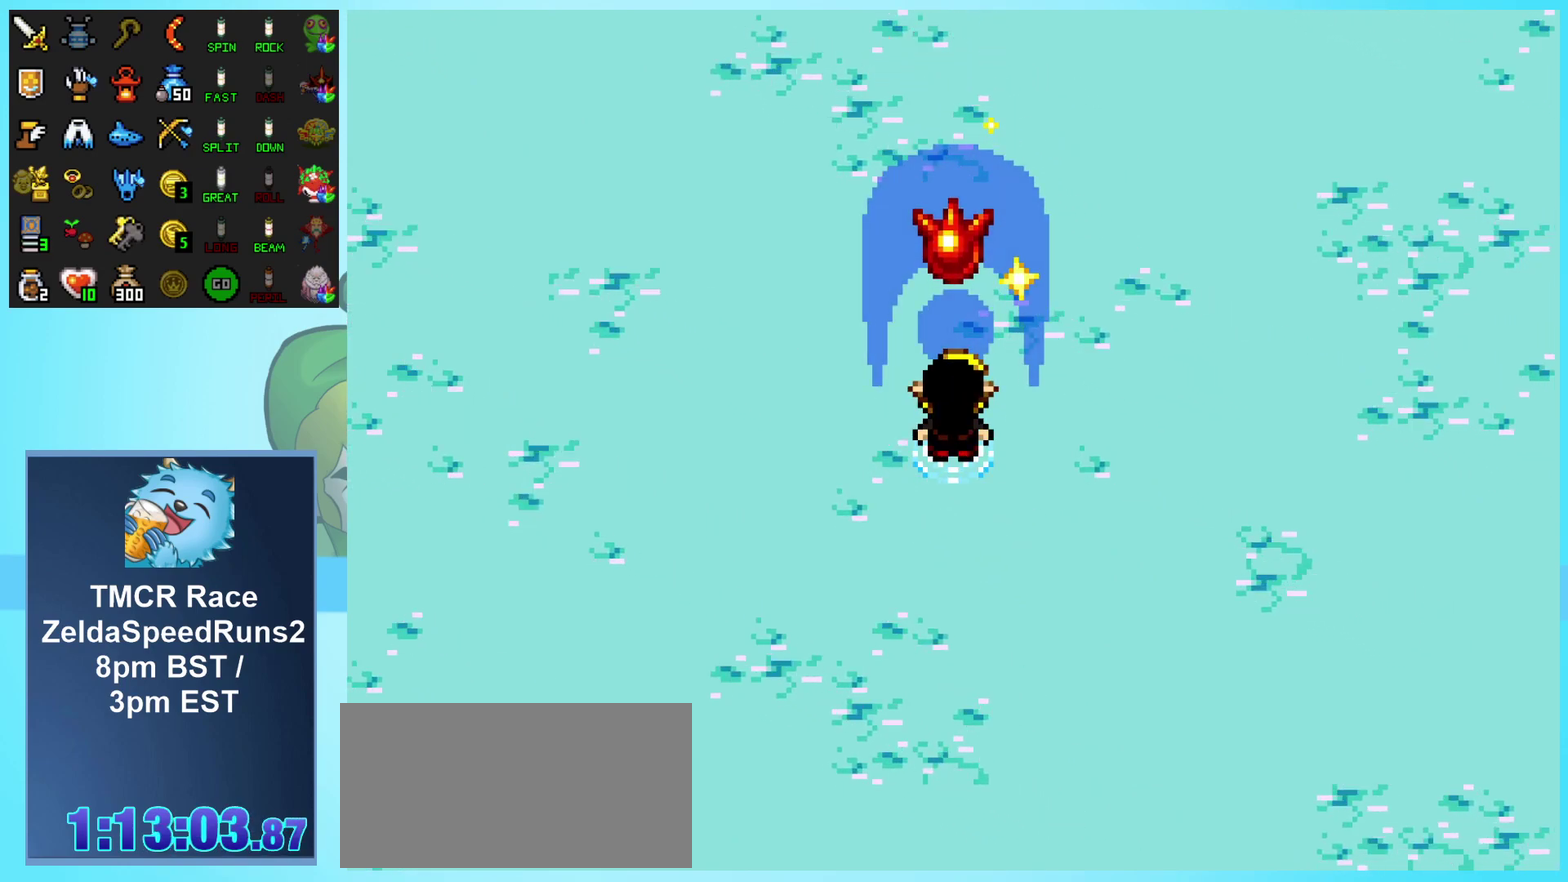
{"buttons": ["B"], "events": [[267, "B", "down"]]}
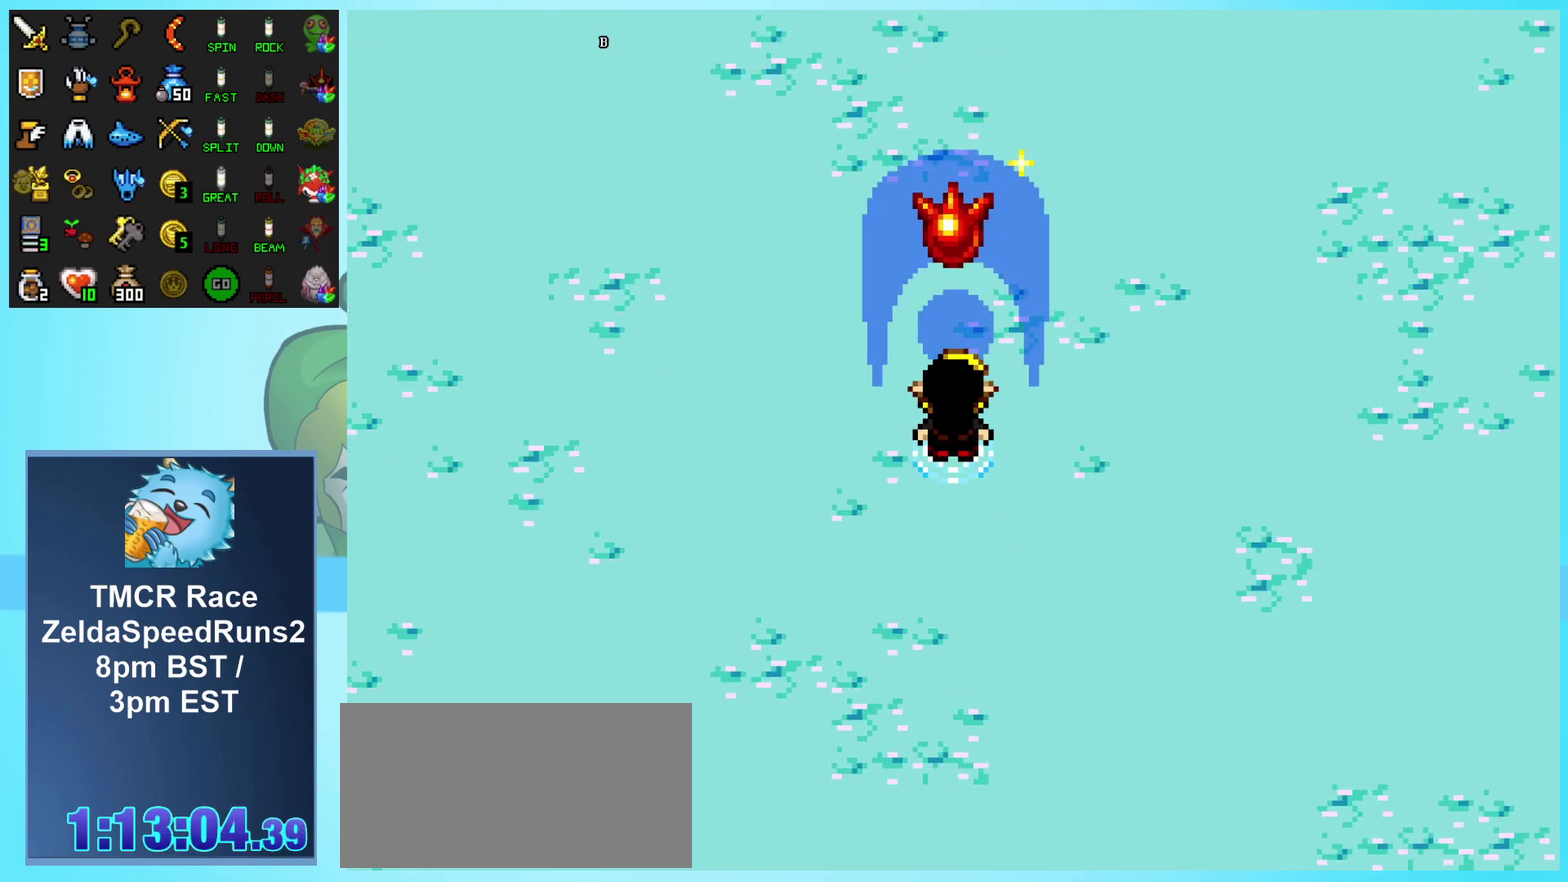
{"buttons": ["B"], "events": []}
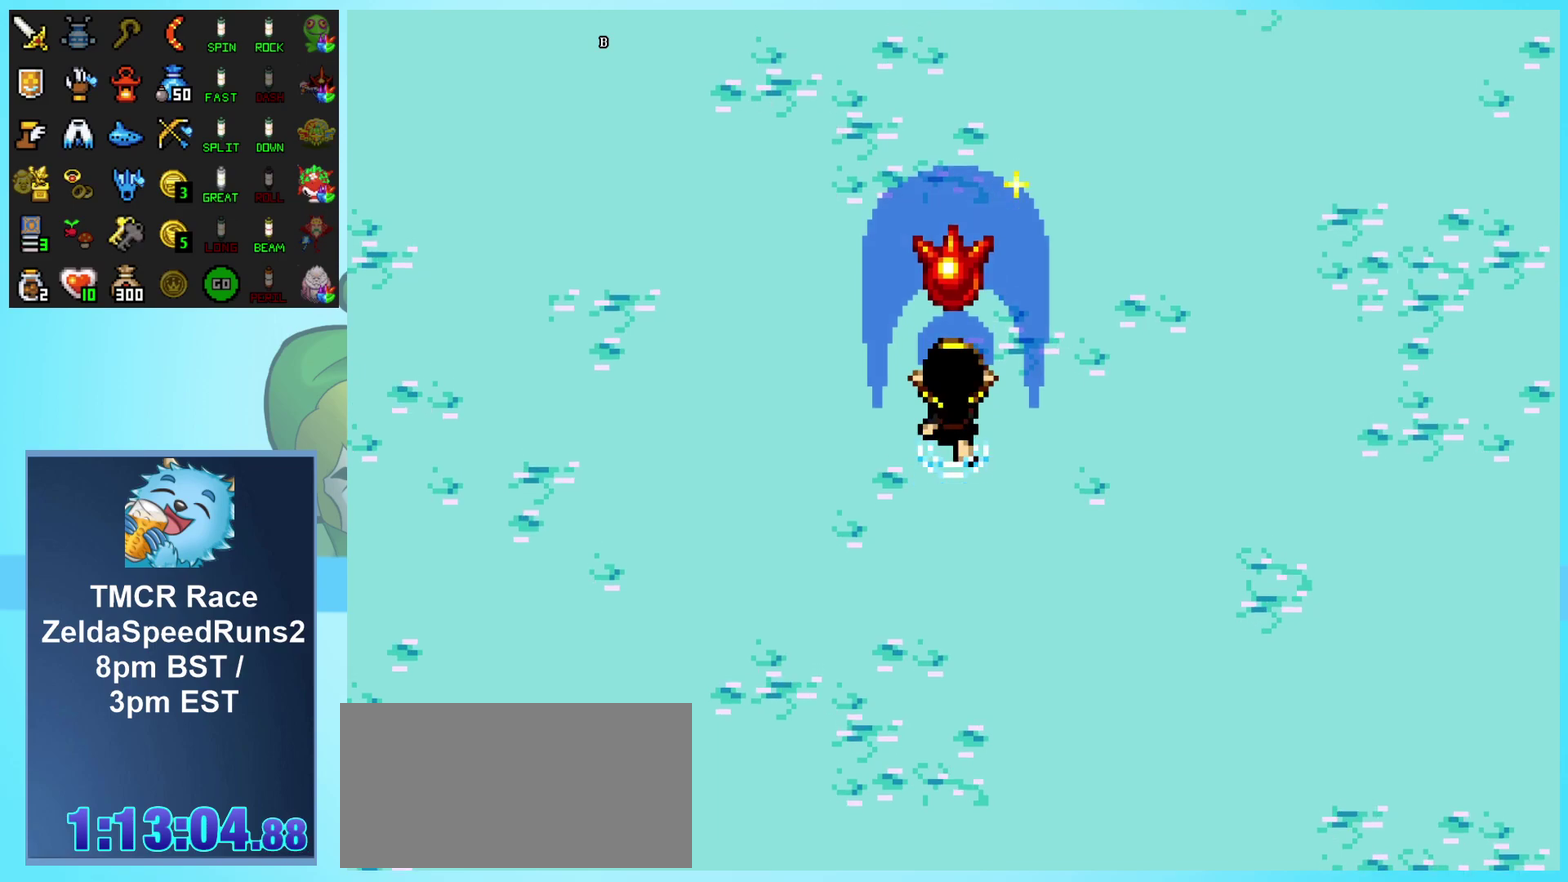
{"buttons": ["B"], "events": []}